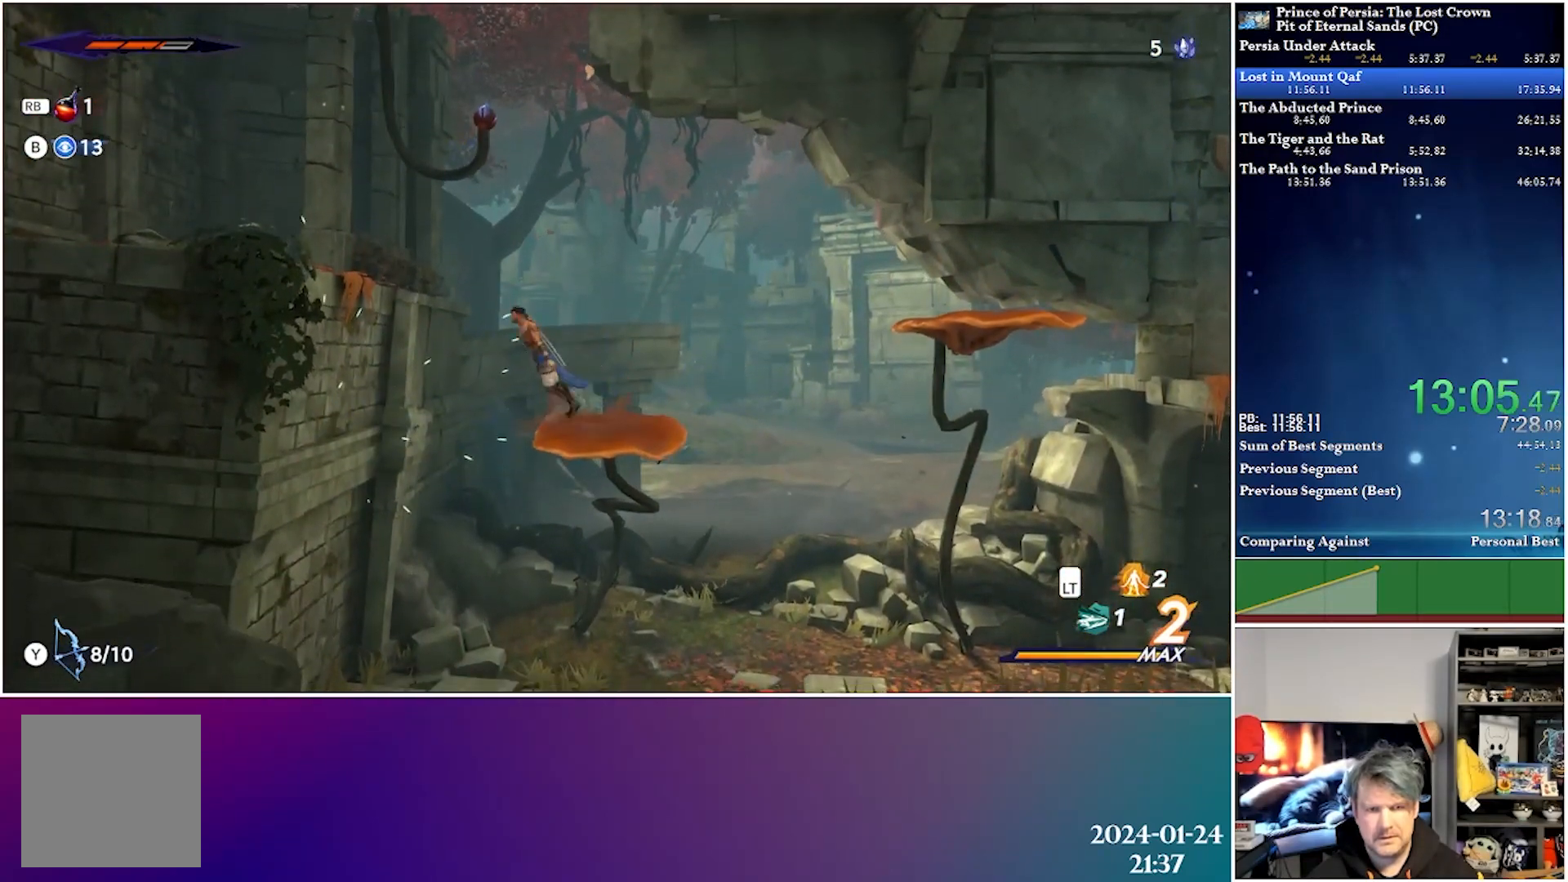
Gameplay with a controller (Xbox layout); each line is a JSON object with the inputs held at the frame after it. "events" lists button and stick changes between this image and that frame as [ms after this image, input, new state], when the widget could be followed in between.
{"buttons": ["Y", "DPAD_UP", "DPAD_LEFT"], "left_stick": "center", "right_stick": "center", "events": [[350, "DPAD_UP", "down"], [400, "A", "up"], [483, "Y", "down"]]}
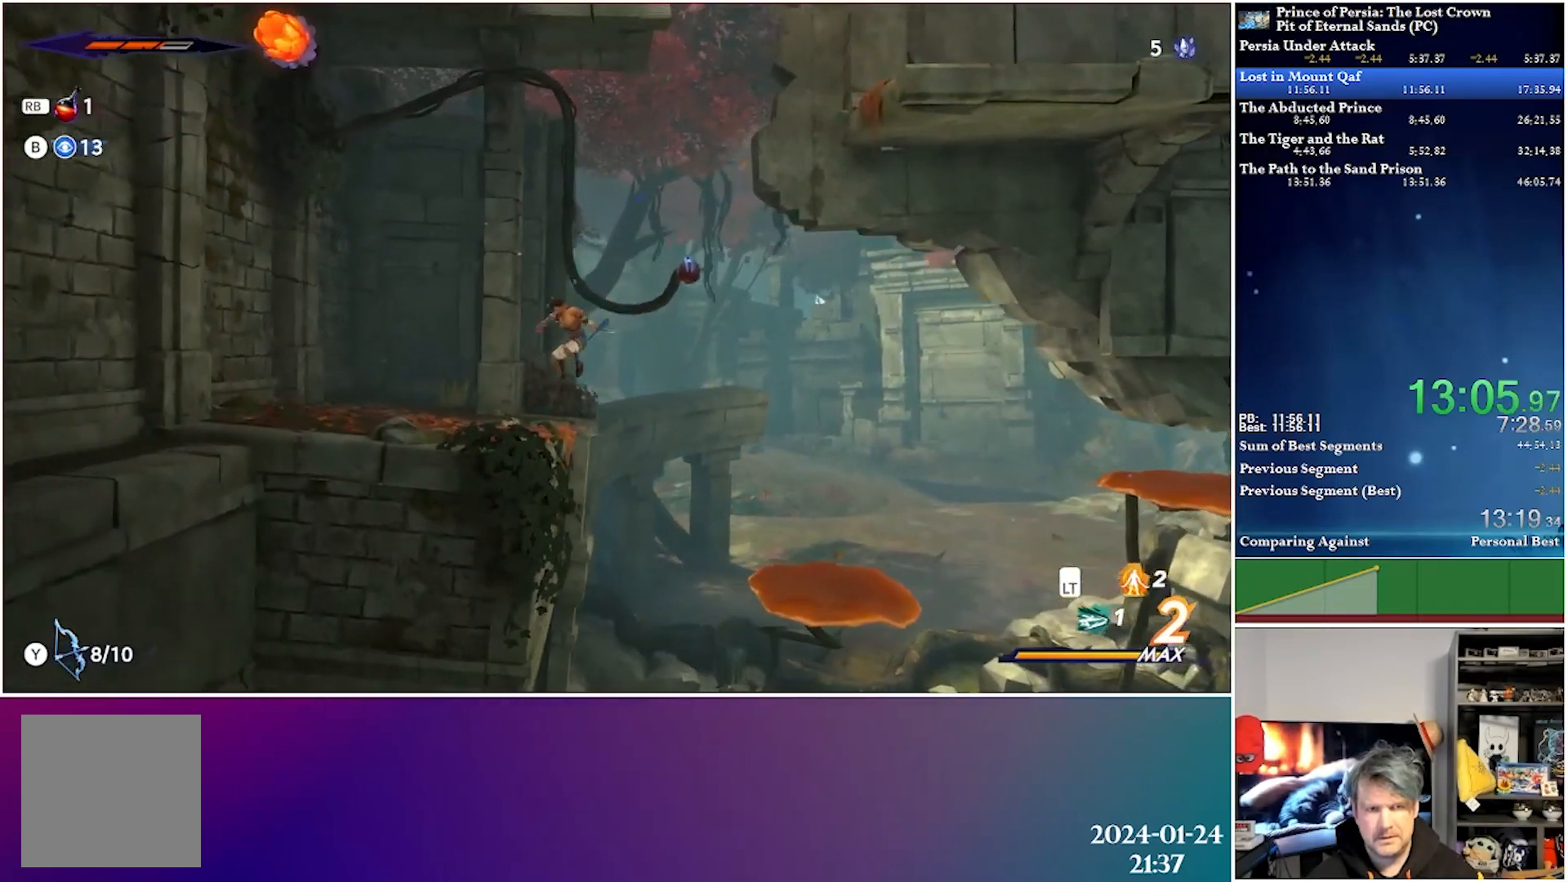
{"buttons": [], "left_stick": "center", "right_stick": "center", "events": [[183, "Y", "up"], [300, "DPAD_UP", "up"], [400, "DPAD_LEFT", "up"]]}
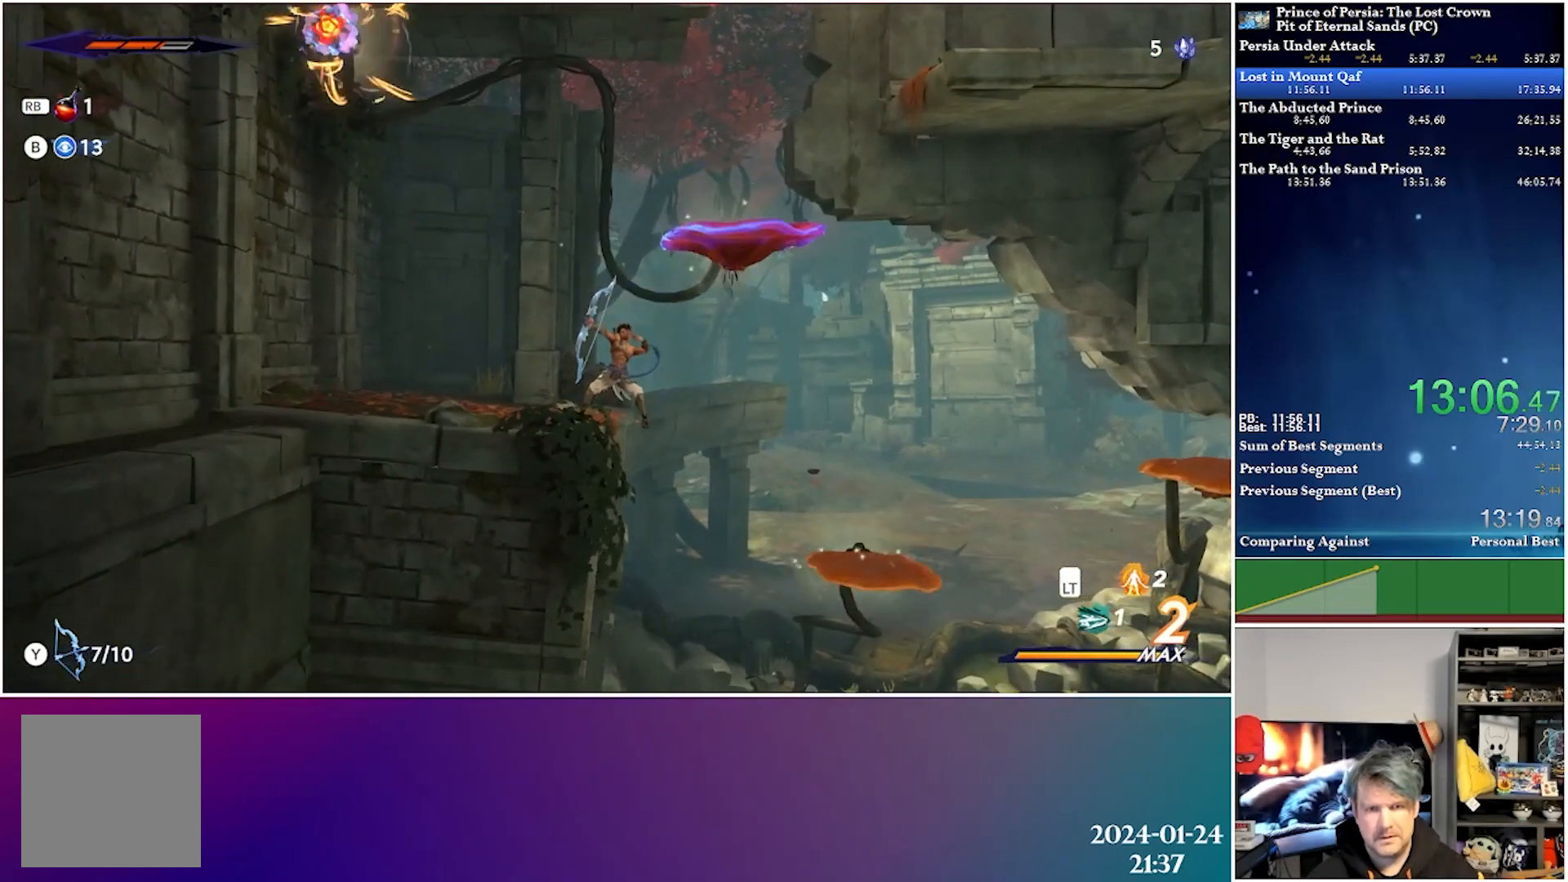
{"buttons": ["A", "DPAD_RIGHT"], "left_stick": "center", "right_stick": "center", "events": [[233, "A", "down"], [350, "DPAD_RIGHT", "down"]]}
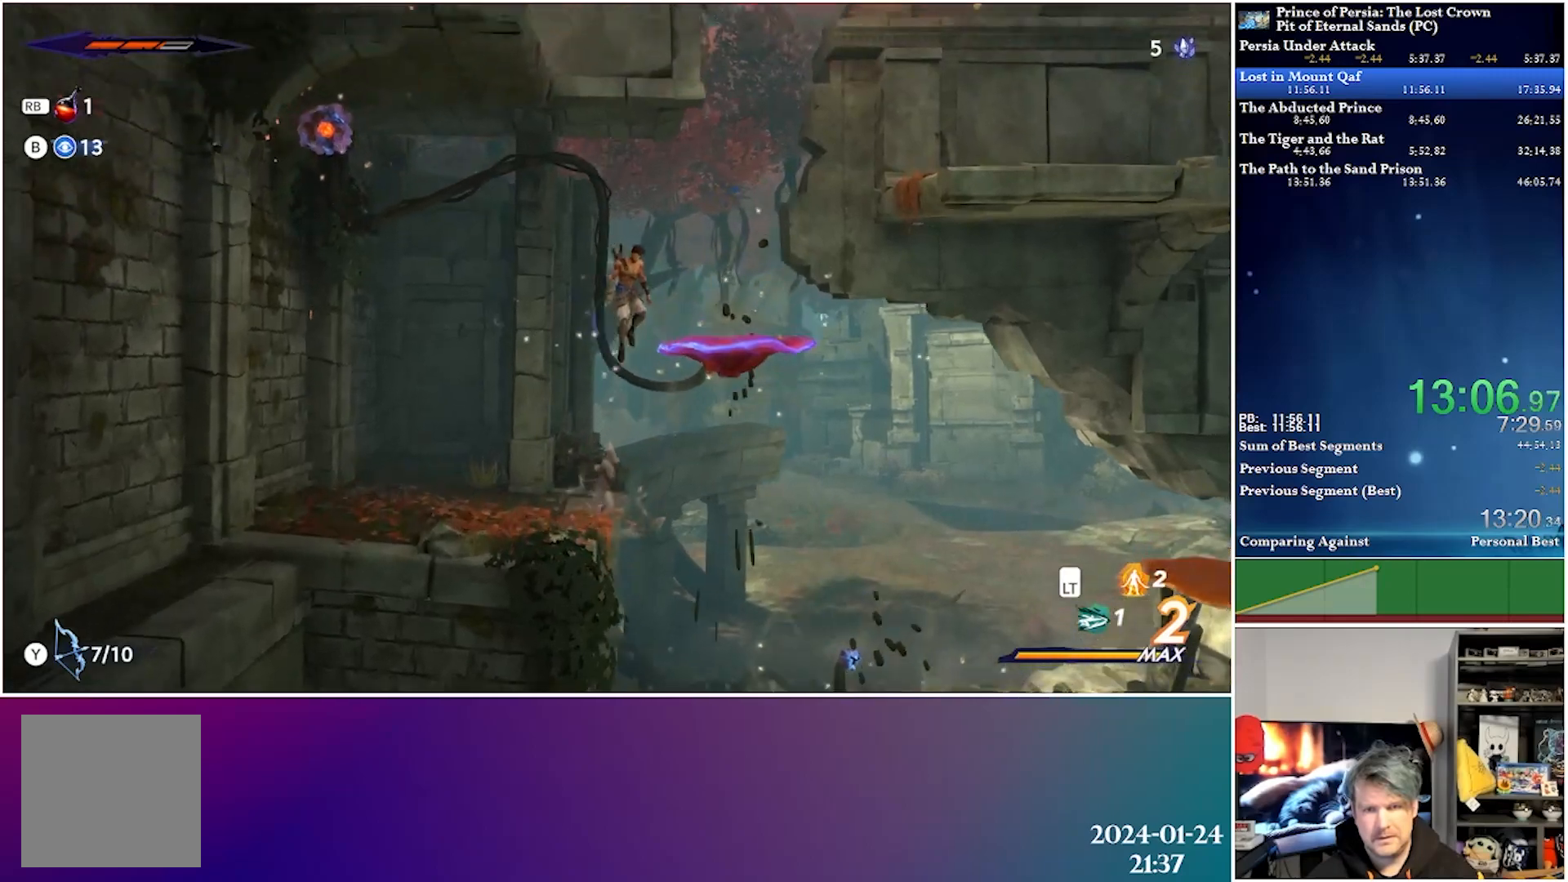
{"buttons": ["A", "DPAD_RIGHT"], "left_stick": "center", "right_stick": "center", "events": [[100, "A", "up"], [367, "A", "down"]]}
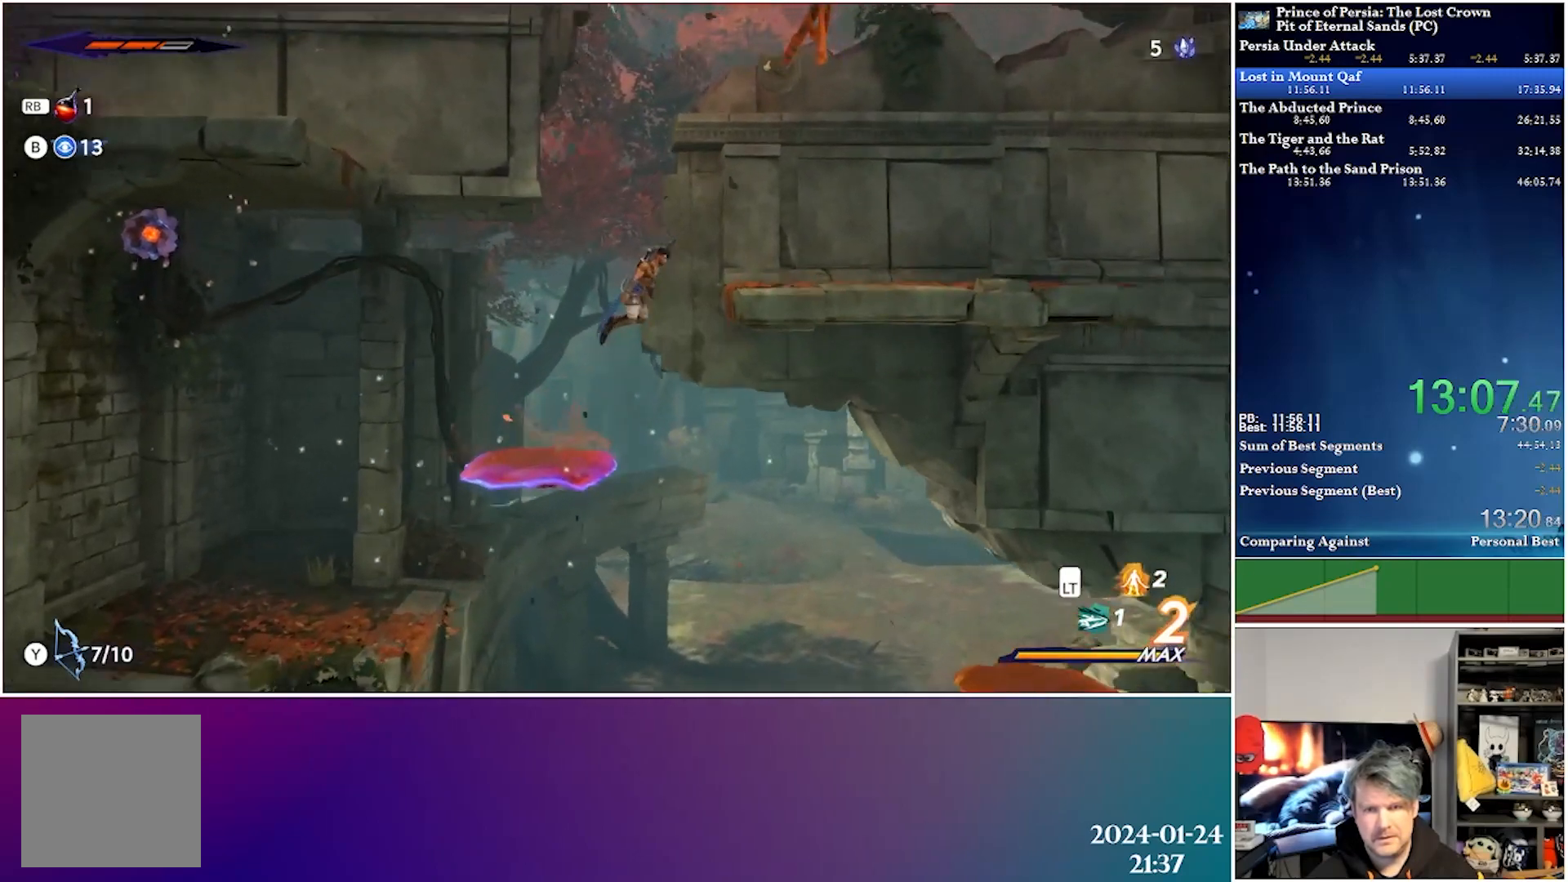
{"buttons": [], "left_stick": "center", "right_stick": "center", "events": [[233, "A", "up"], [400, "DPAD_RIGHT", "up"]]}
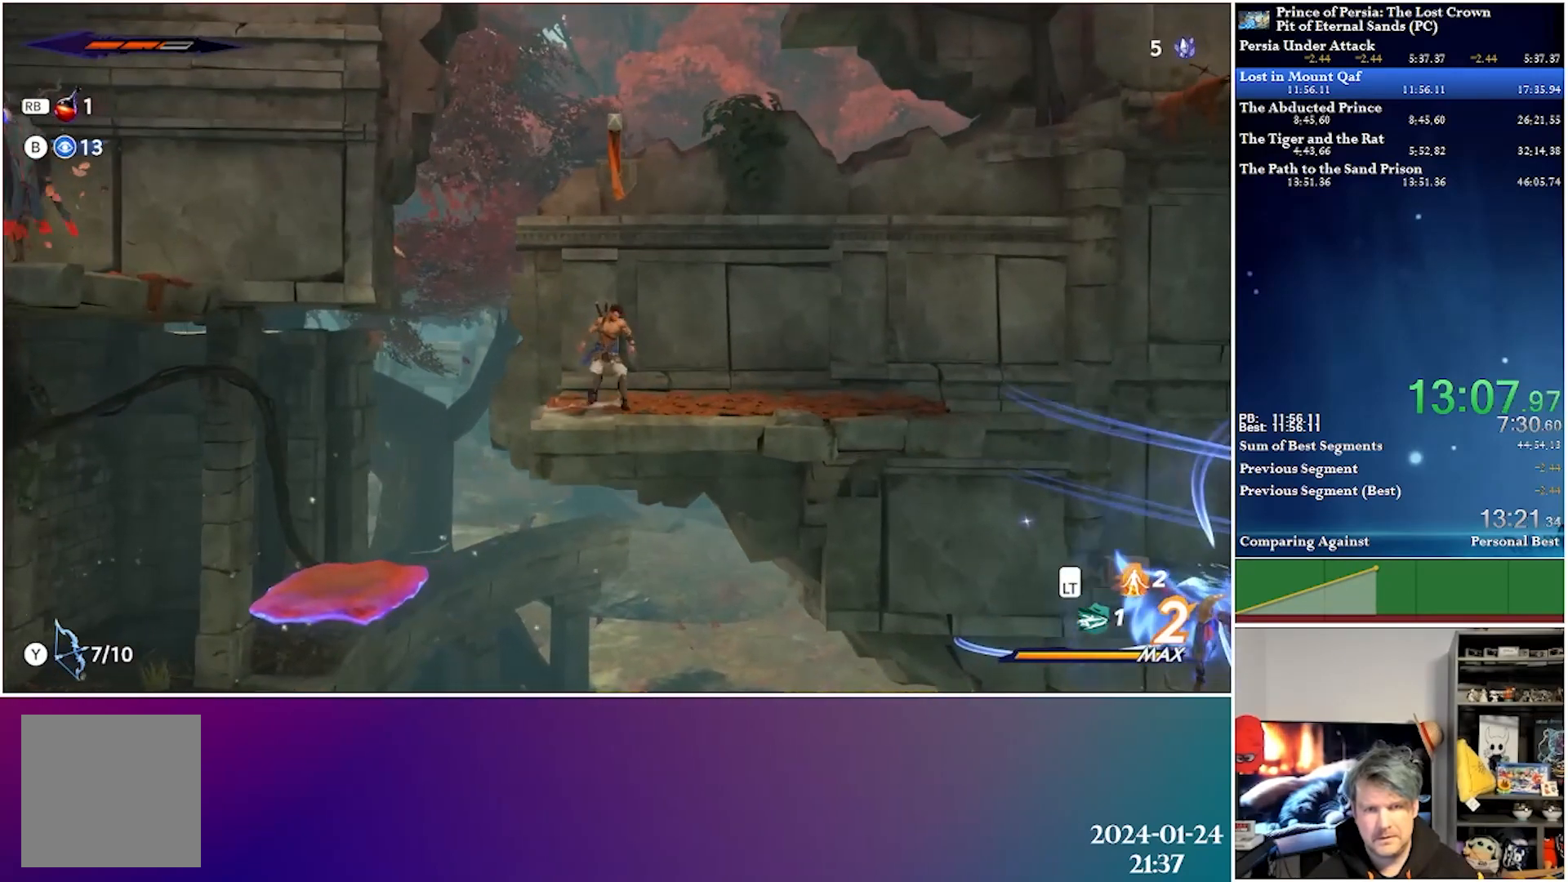
{"buttons": ["DPAD_LEFT"], "left_stick": "center", "right_stick": "center", "events": [[183, "A", "down"], [200, "DPAD_UP", "down"], [350, "DPAD_LEFT", "down"], [467, "A", "up"], [483, "DPAD_UP", "up"]]}
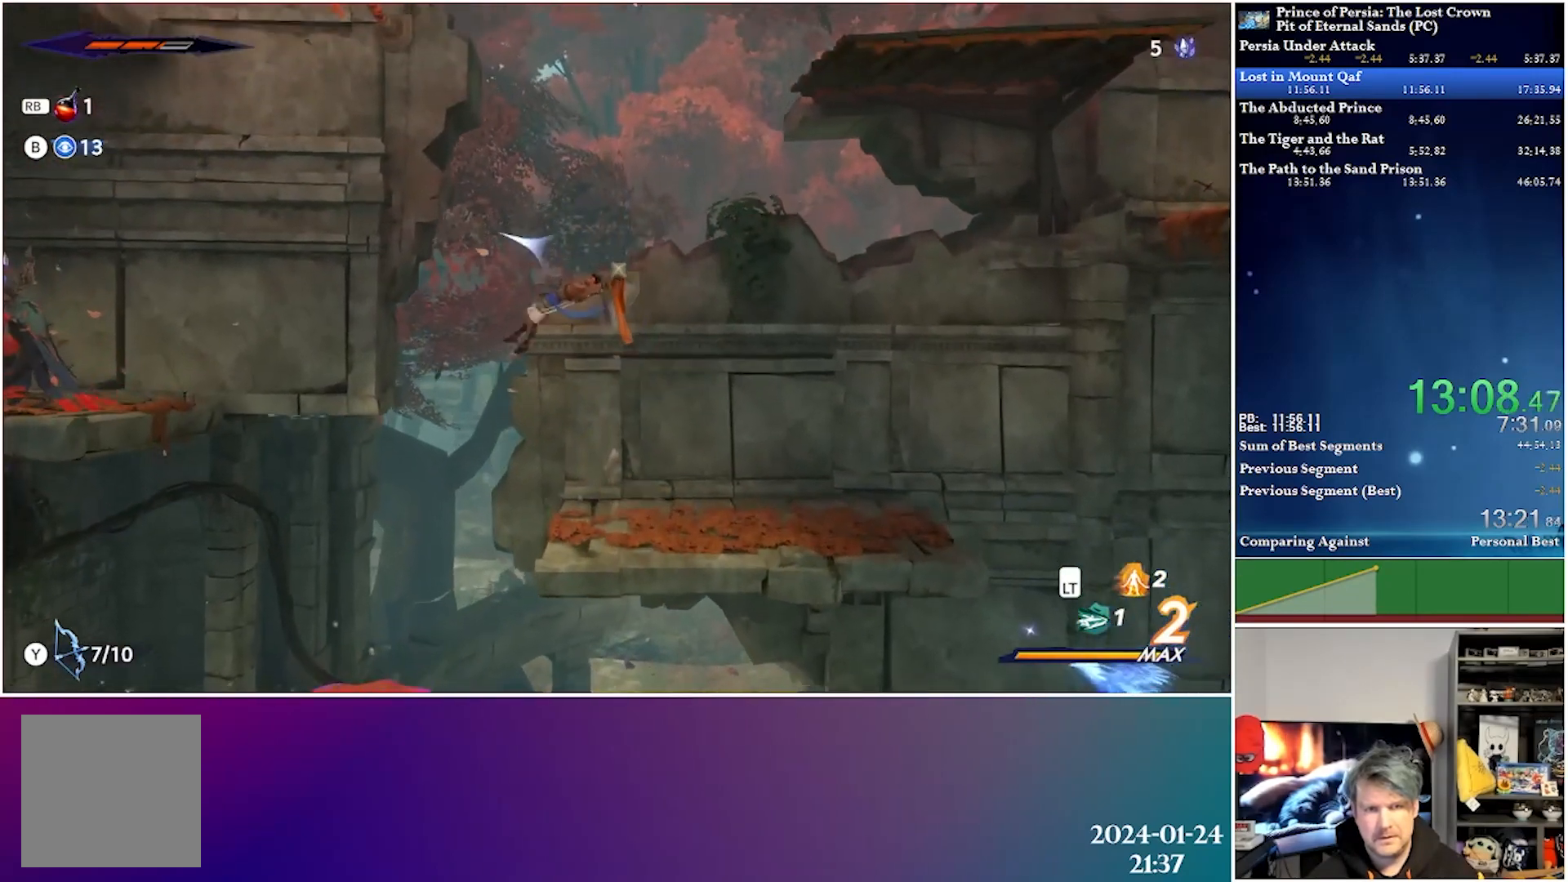
{"buttons": ["DPAD_LEFT"], "left_stick": "center", "right_stick": "center", "events": [[183, "A", "down"], [367, "A", "up"]]}
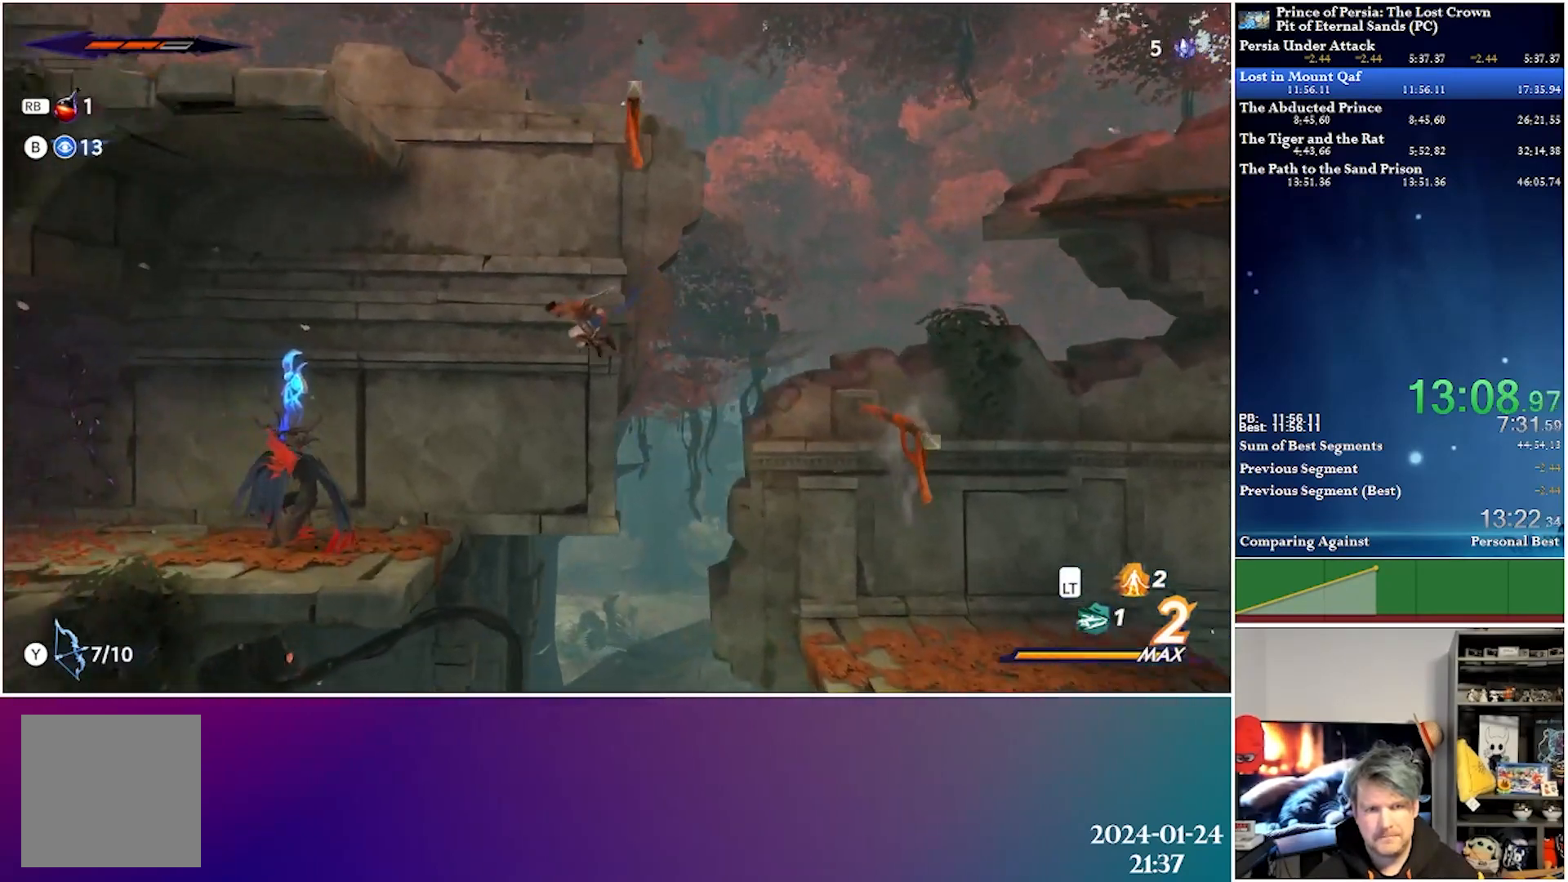
{"buttons": ["DPAD_LEFT"], "left_stick": "center", "right_stick": "center", "events": []}
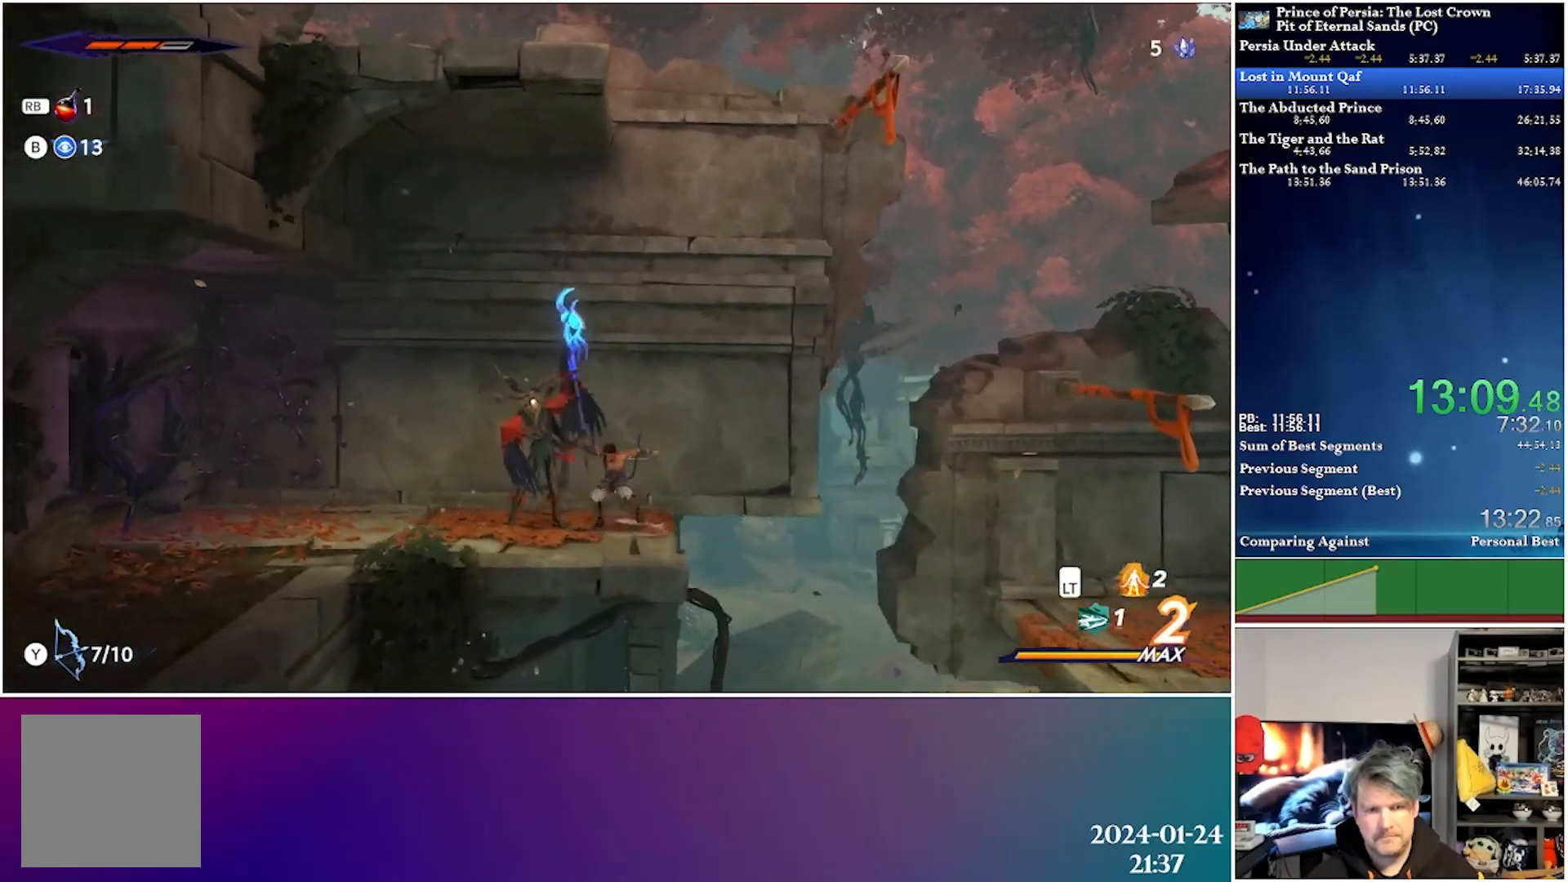
{"buttons": [], "left_stick": "center", "right_stick": "center", "events": [[50, "R2", "down"], [233, "R2", "up"], [333, "DPAD_LEFT", "up"]]}
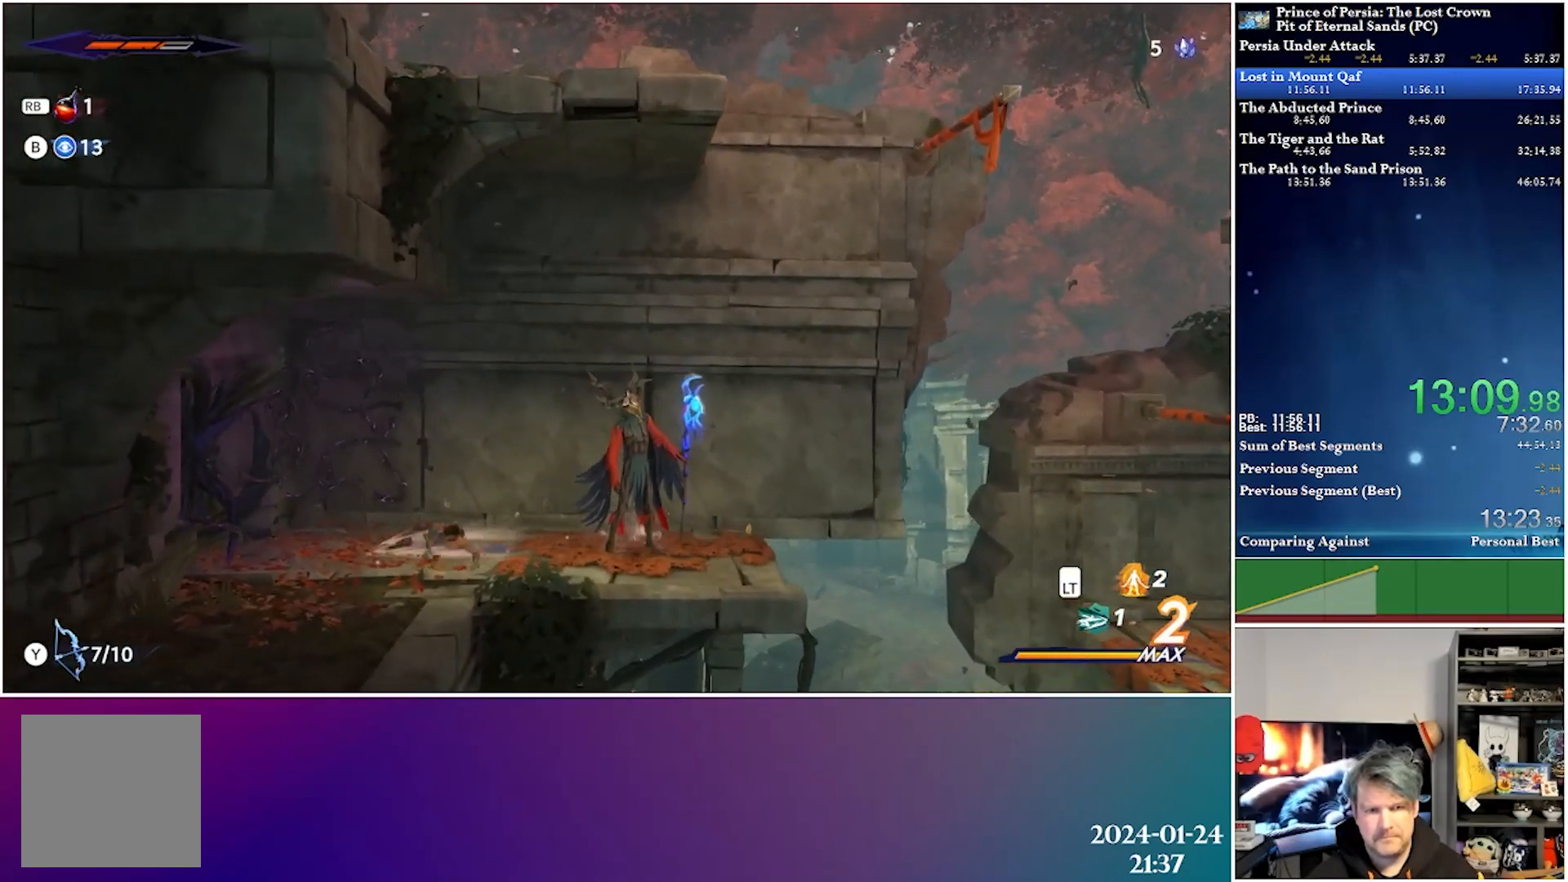
{"buttons": ["X", "DPAD_LEFT"], "left_stick": "center", "right_stick": "center", "events": [[33, "X", "down"], [67, "DPAD_LEFT", "down"]]}
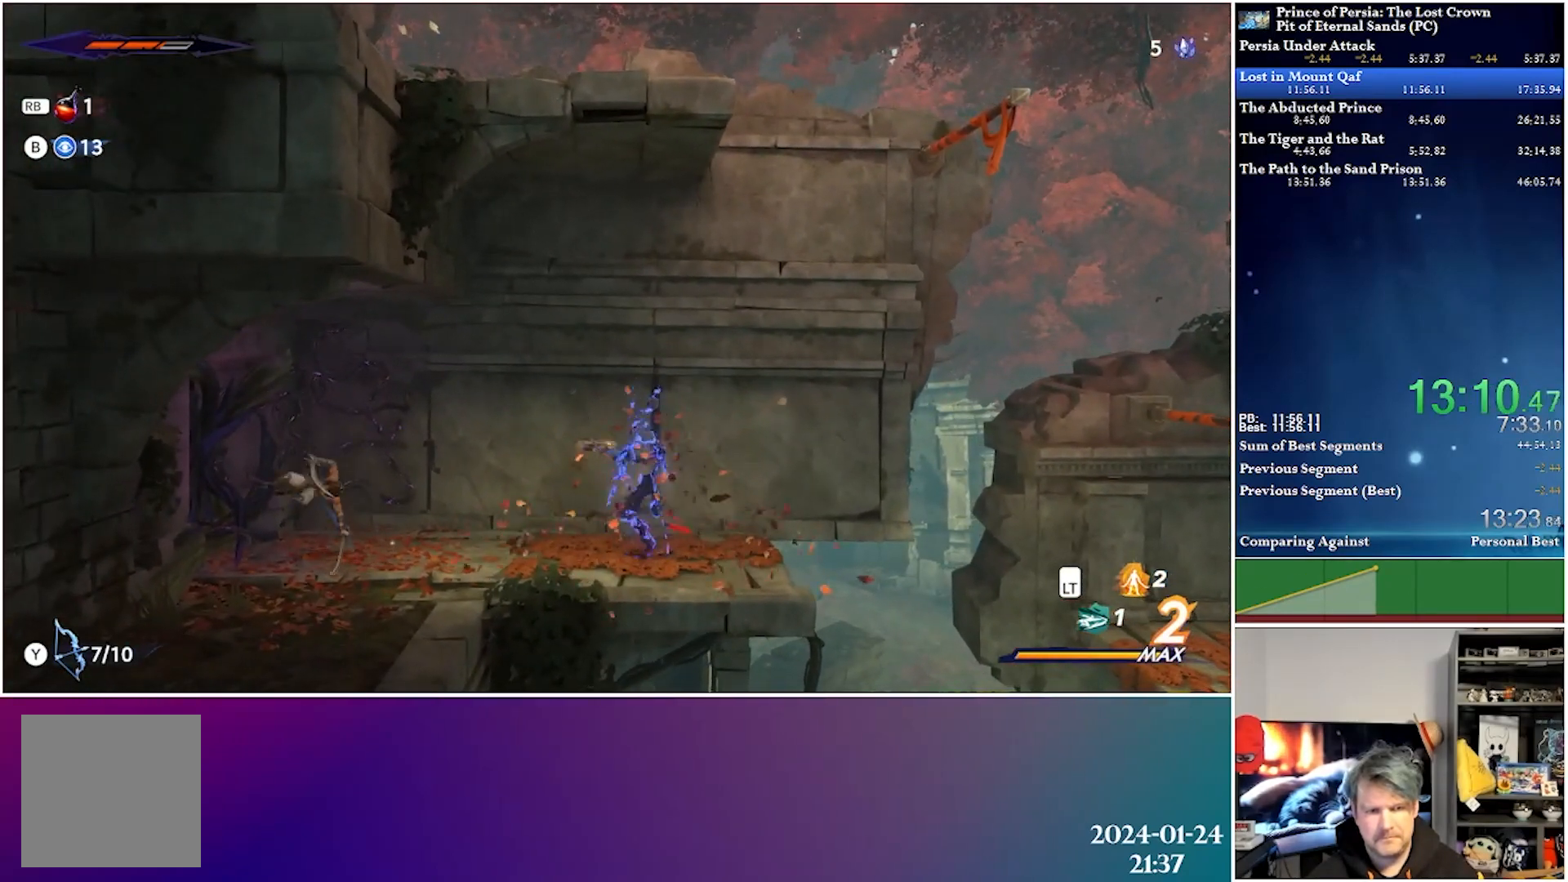
{"buttons": ["X"], "left_stick": "center", "right_stick": "center", "events": [[350, "DPAD_LEFT", "up"], [450, "X", "up"], [500, "X", "down"]]}
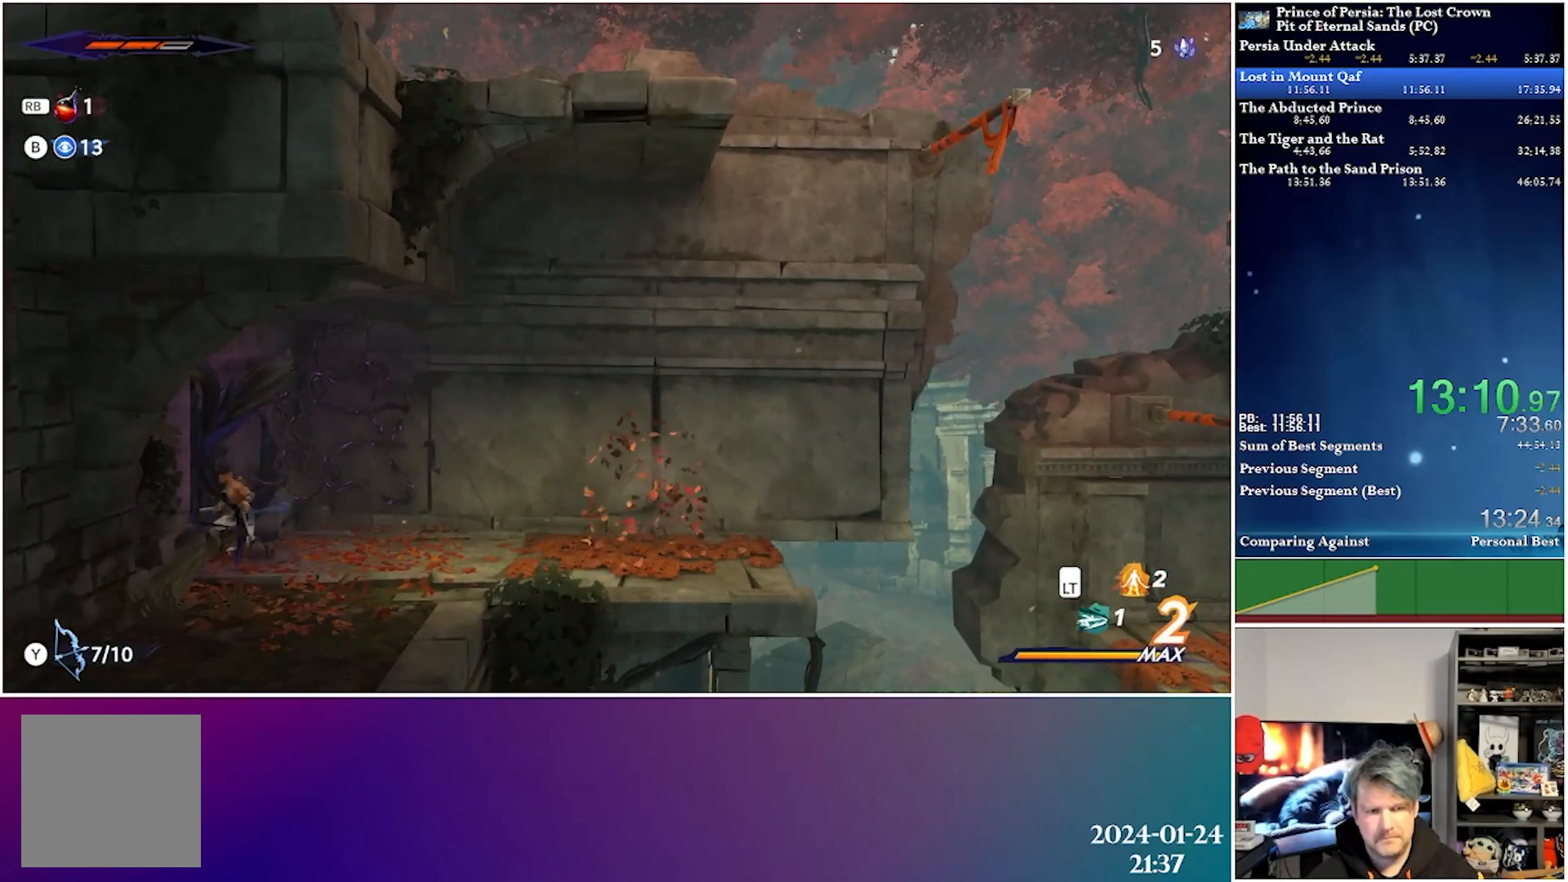
{"buttons": ["X"], "left_stick": "center", "right_stick": "center", "events": []}
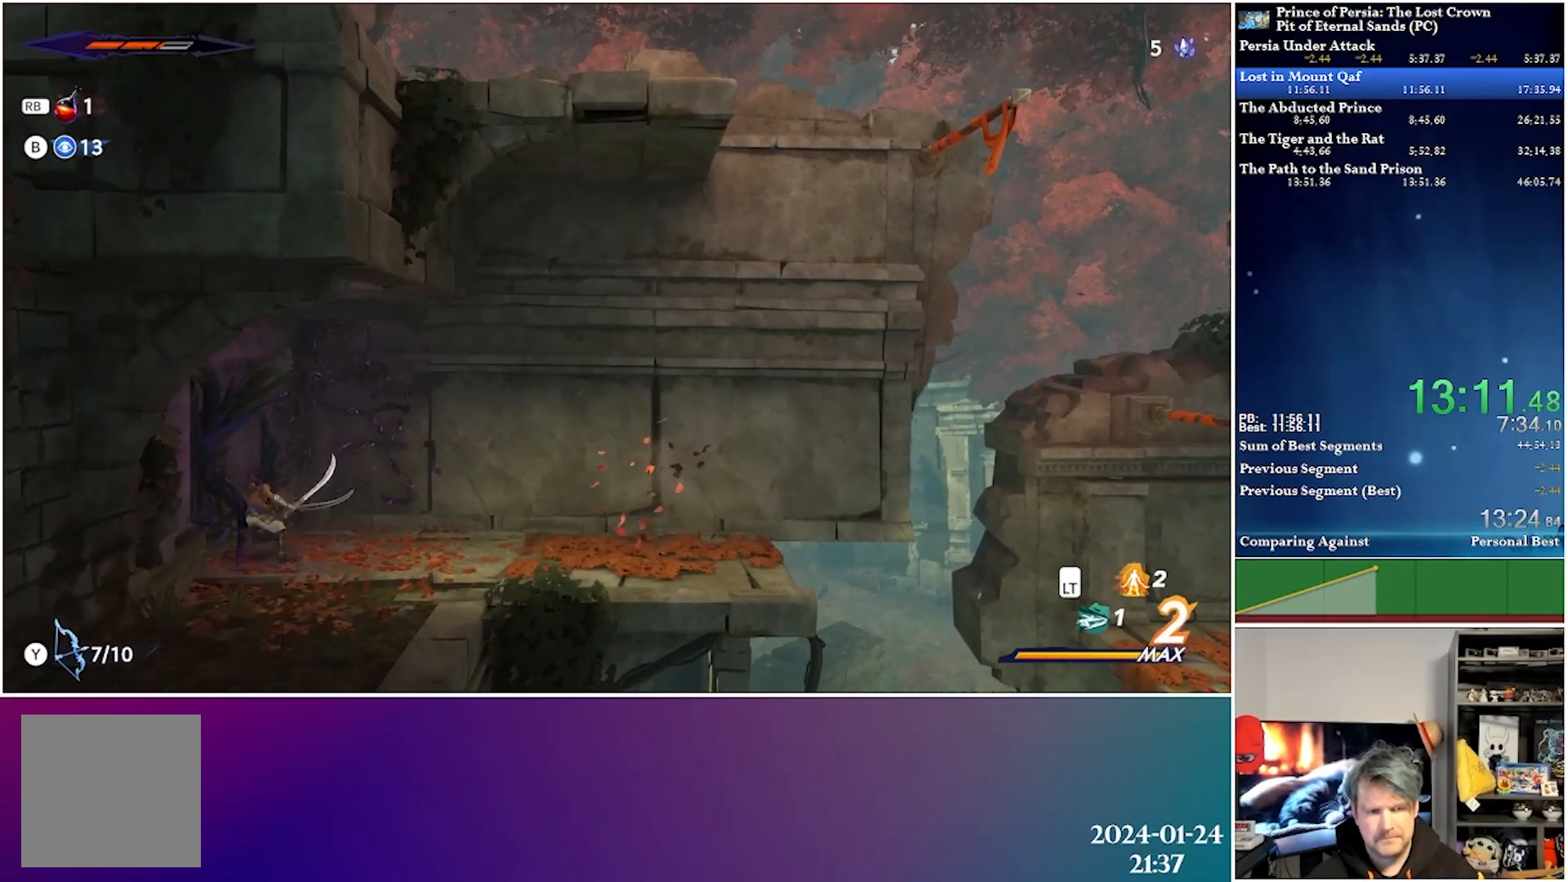
{"buttons": ["X", "DPAD_LEFT"], "left_stick": "center", "right_stick": "center", "events": [[417, "DPAD_LEFT", "down"]]}
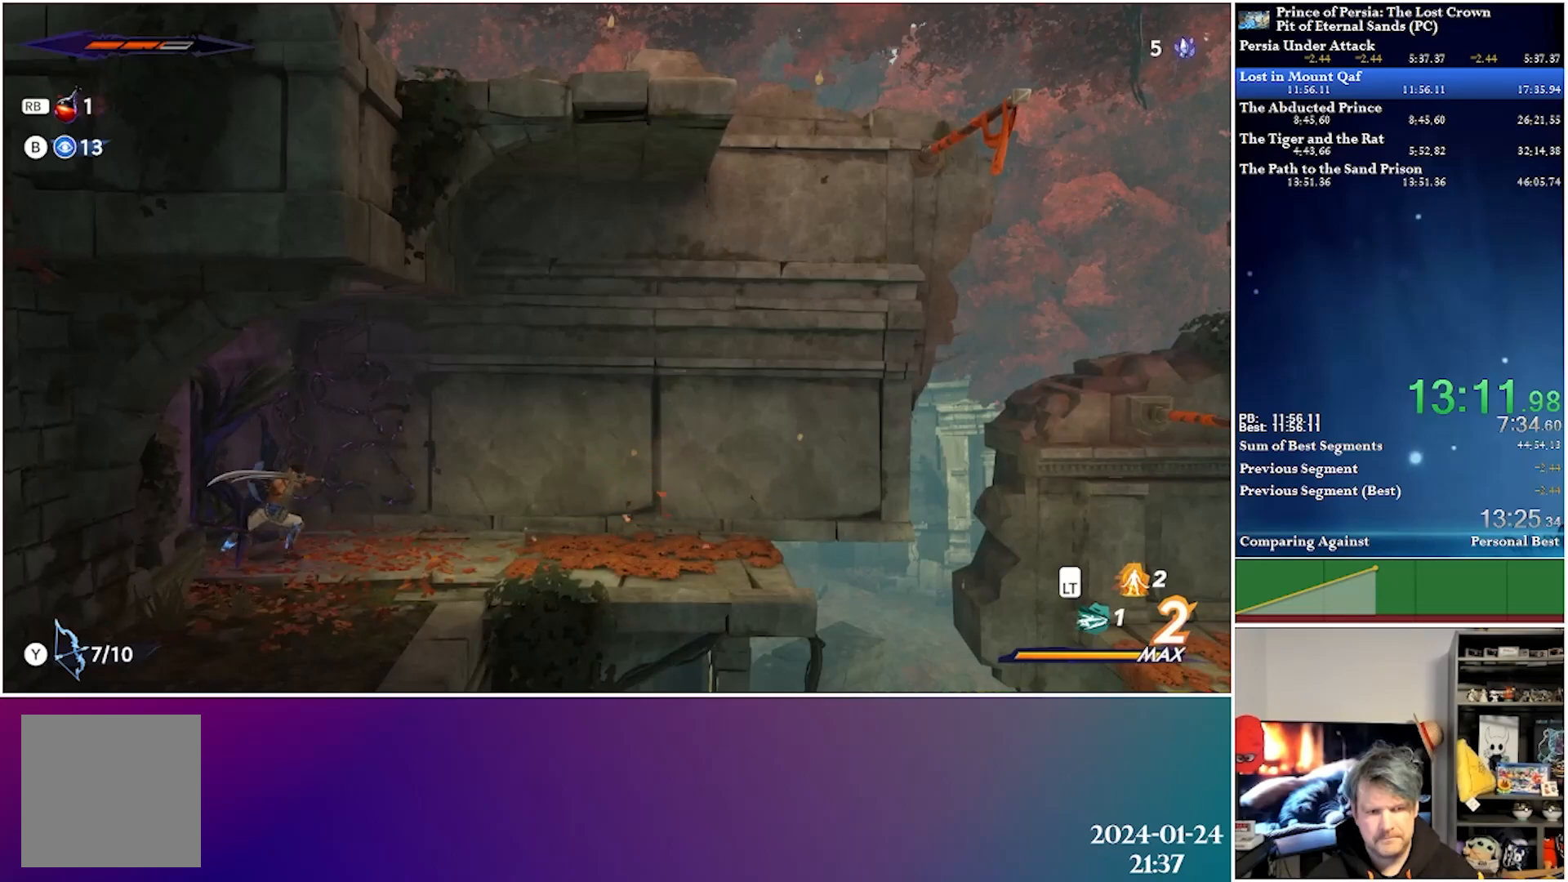
{"buttons": ["DPAD_LEFT"], "left_stick": "center", "right_stick": "center", "events": [[333, "X", "up"]]}
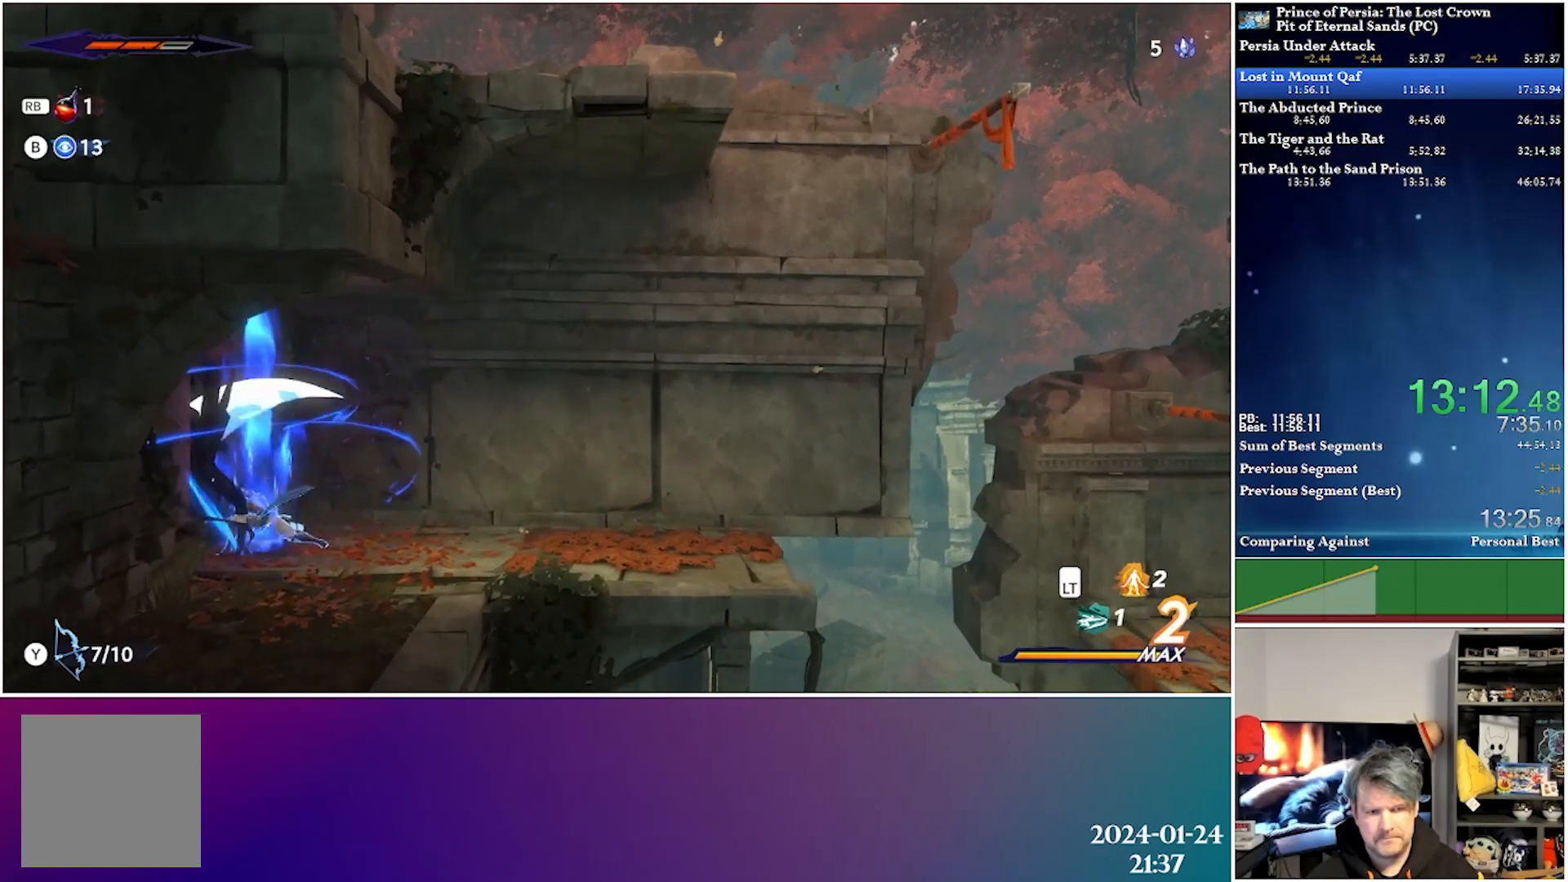
{"buttons": ["R2", "DPAD_LEFT"], "left_stick": "center", "right_stick": "center", "events": [[483, "R2", "down"]]}
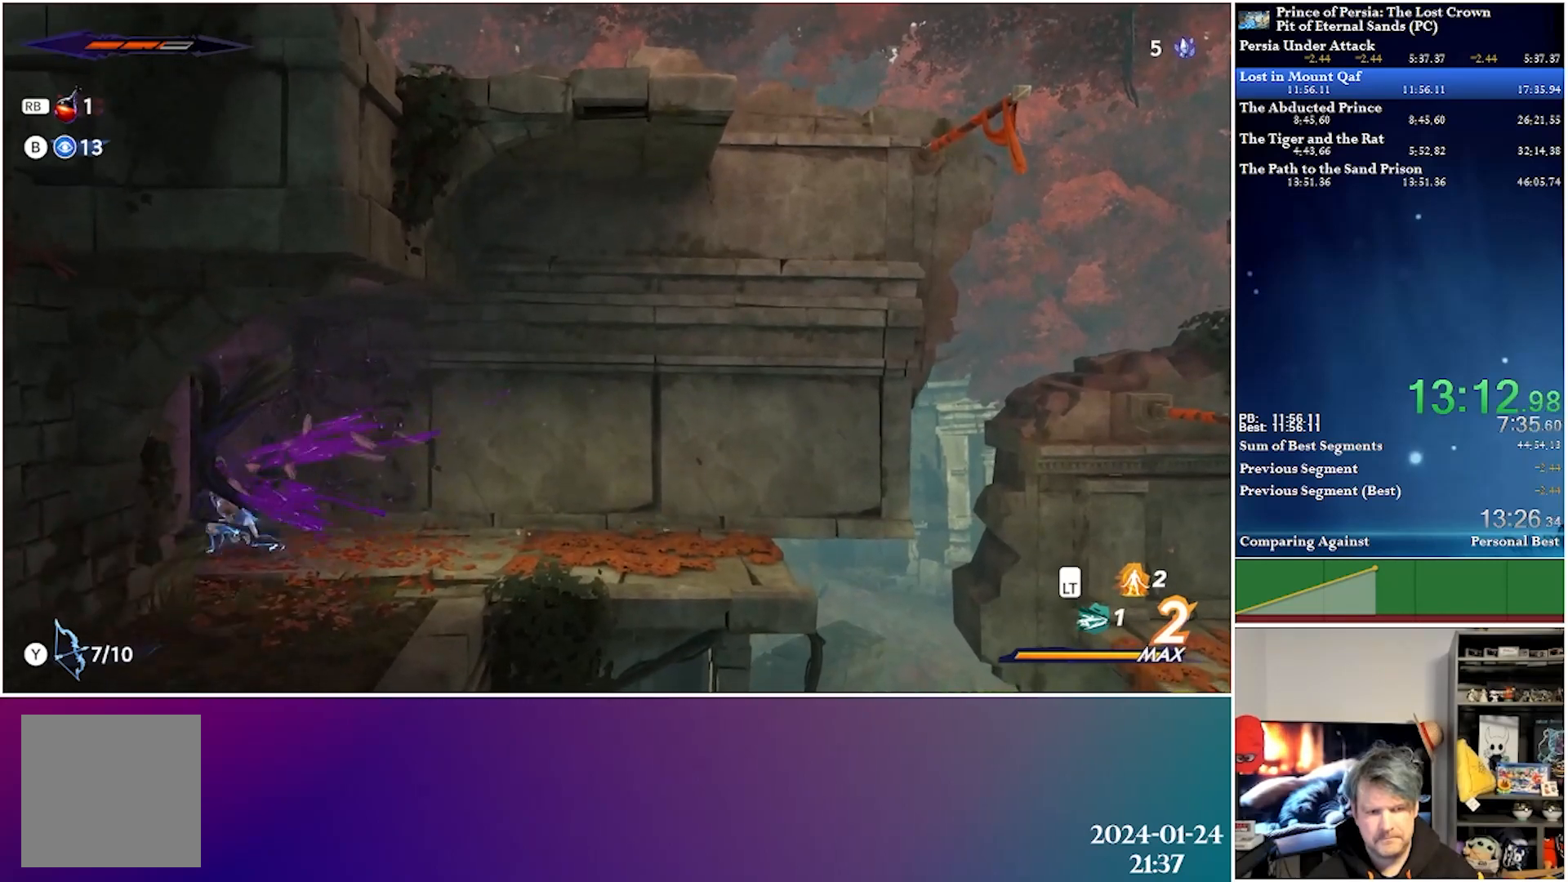
{"buttons": ["DPAD_LEFT"], "left_stick": "center", "right_stick": "center", "events": [[200, "R2", "up"]]}
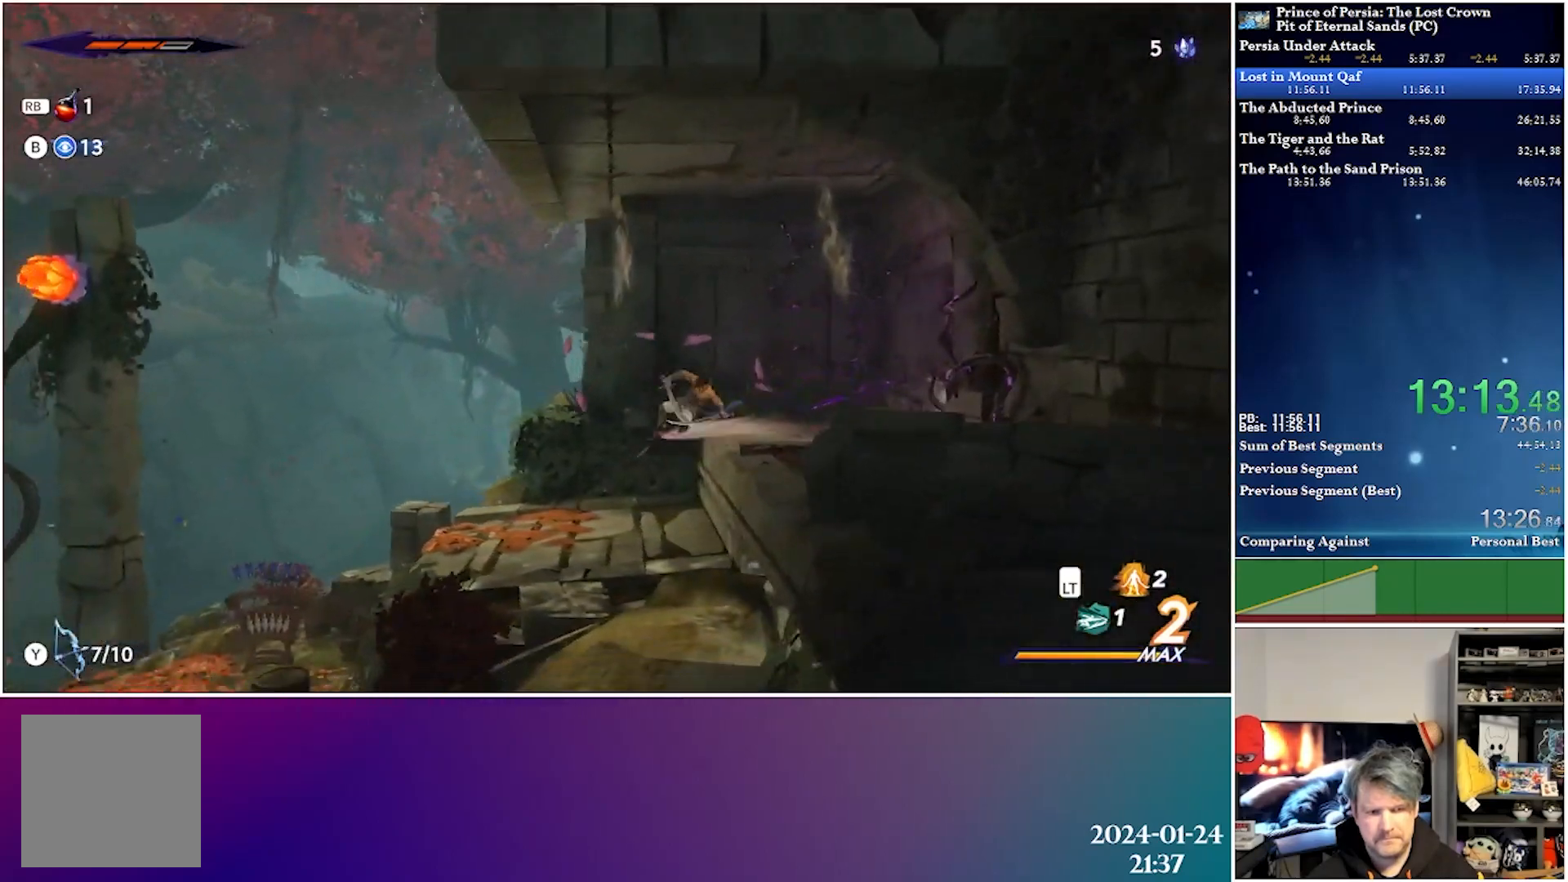
{"buttons": ["DPAD_LEFT"], "left_stick": "center", "right_stick": "center", "events": []}
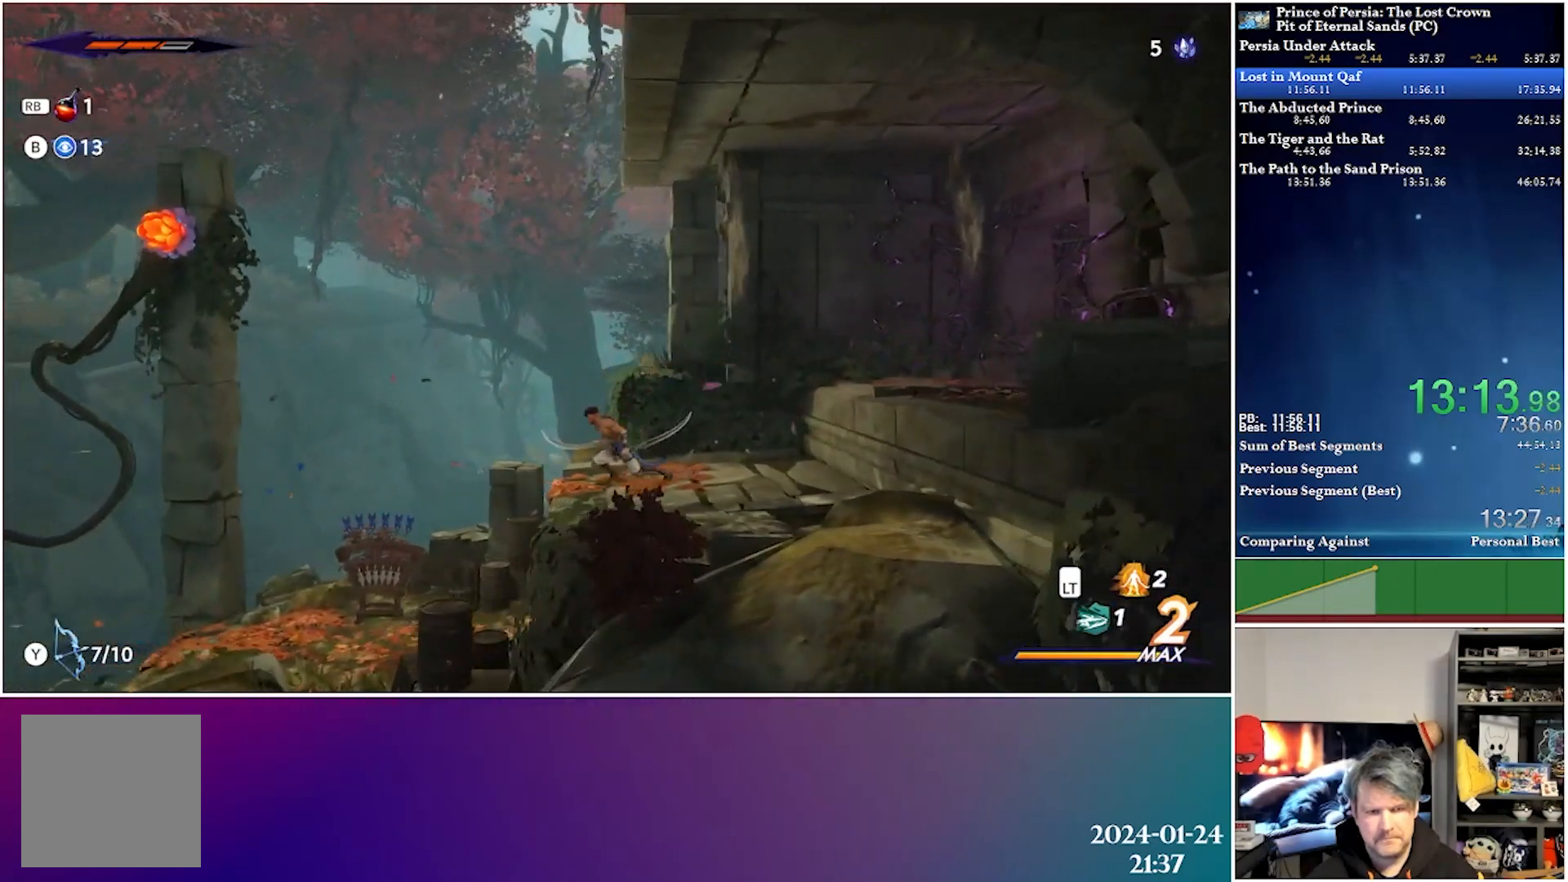
{"buttons": ["DPAD_UP", "DPAD_LEFT"], "left_stick": "center", "right_stick": "center", "events": [[233, "A", "down"], [450, "A", "up"], [500, "DPAD_UP", "down"]]}
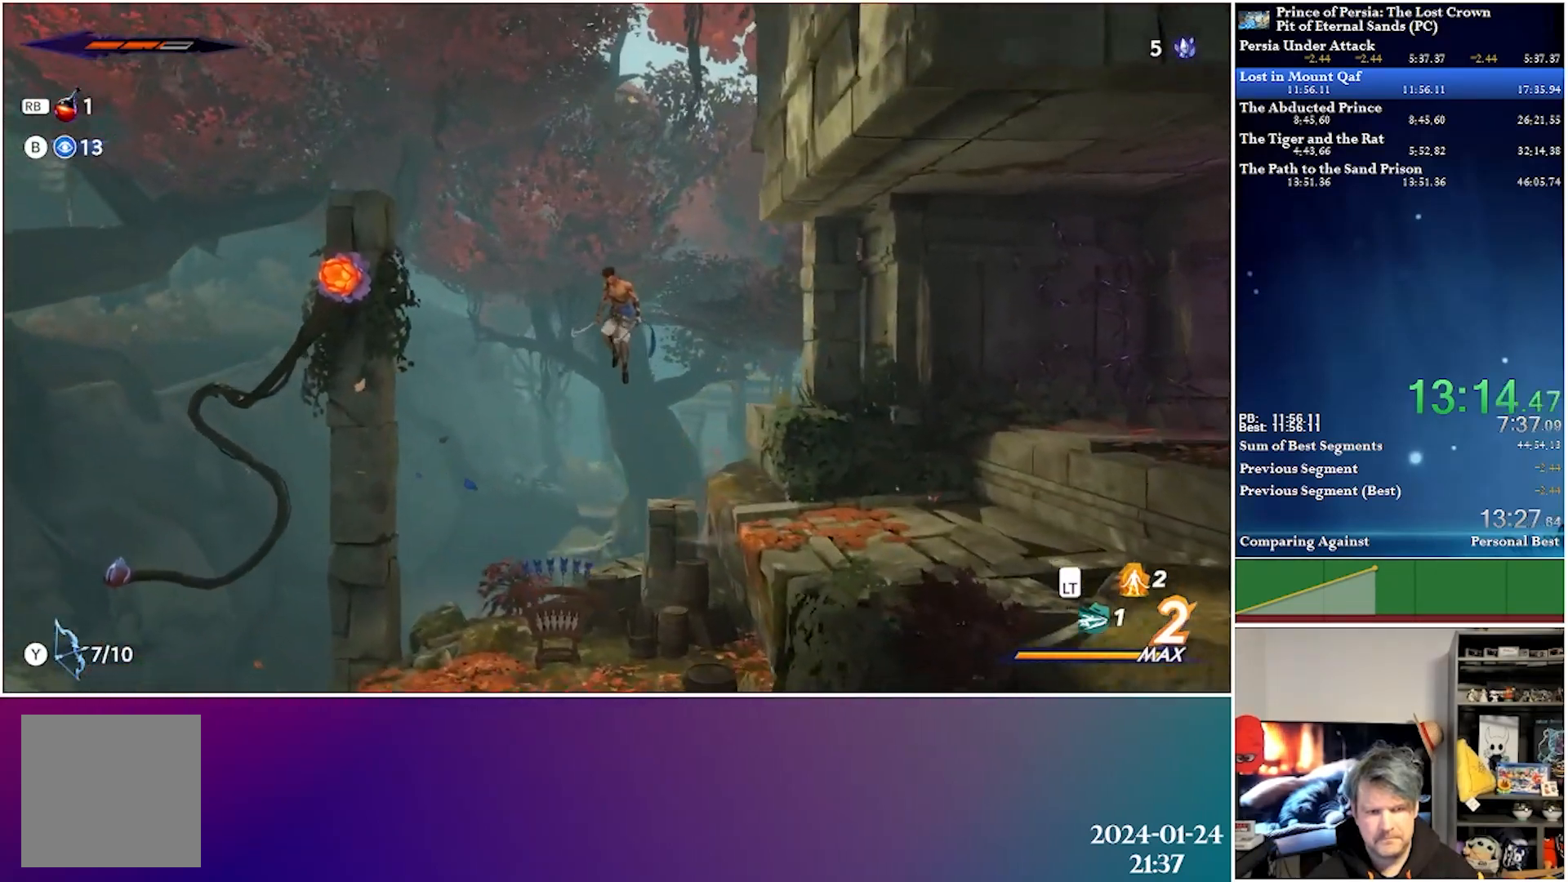
{"buttons": [], "left_stick": "center", "right_stick": "center", "events": [[117, "Y", "down"], [233, "DPAD_UP", "up"], [233, "Y", "up"], [333, "DPAD_LEFT", "up"]]}
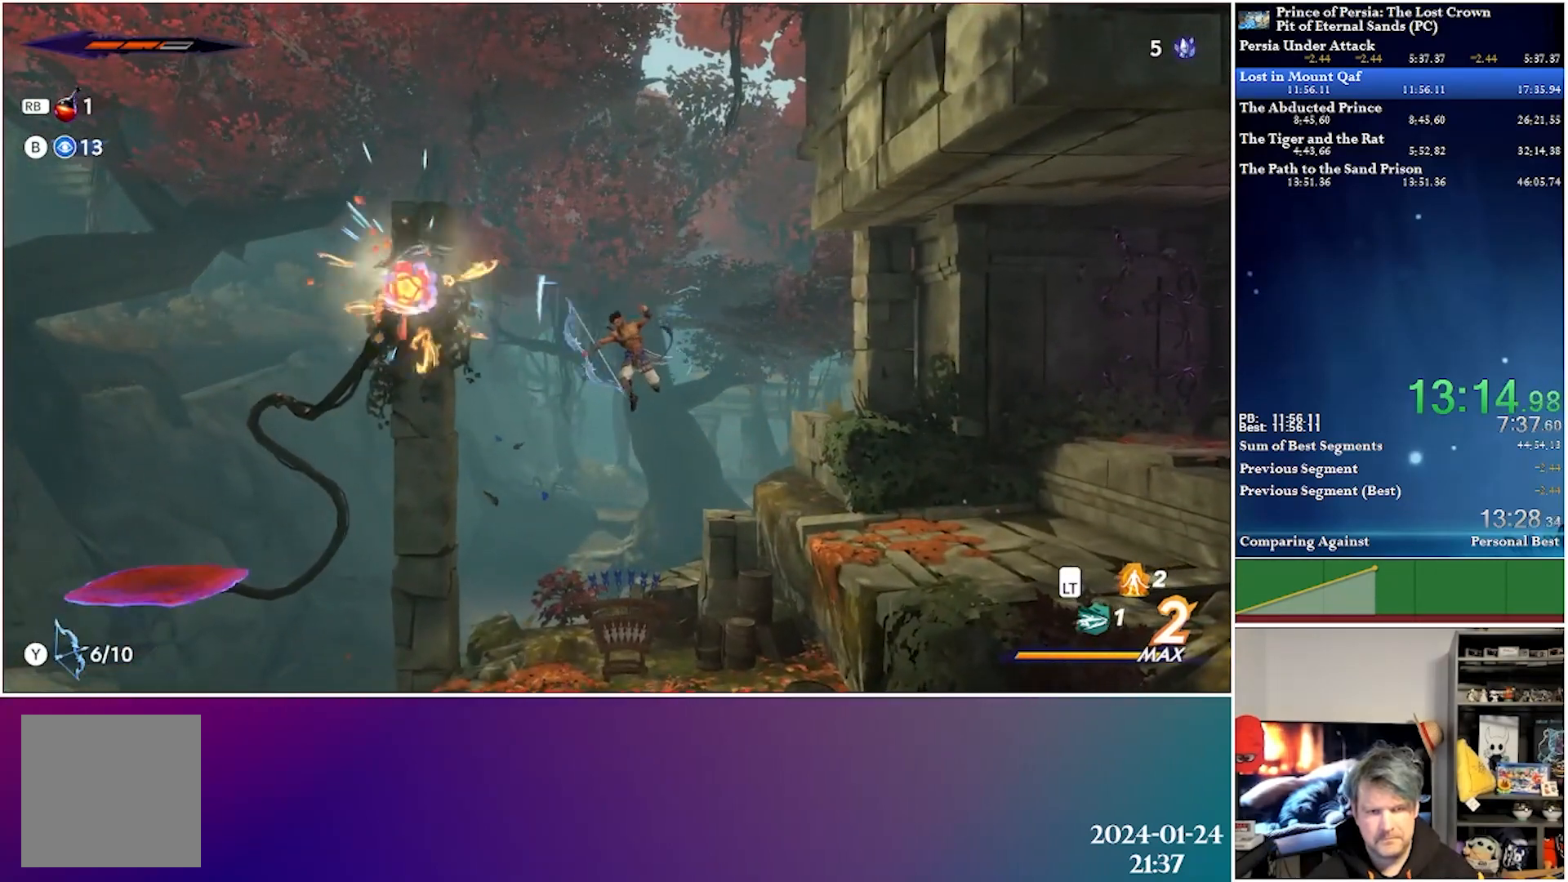
{"buttons": ["DPAD_LEFT"], "left_stick": "center", "right_stick": "center", "events": [[117, "DPAD_LEFT", "down"]]}
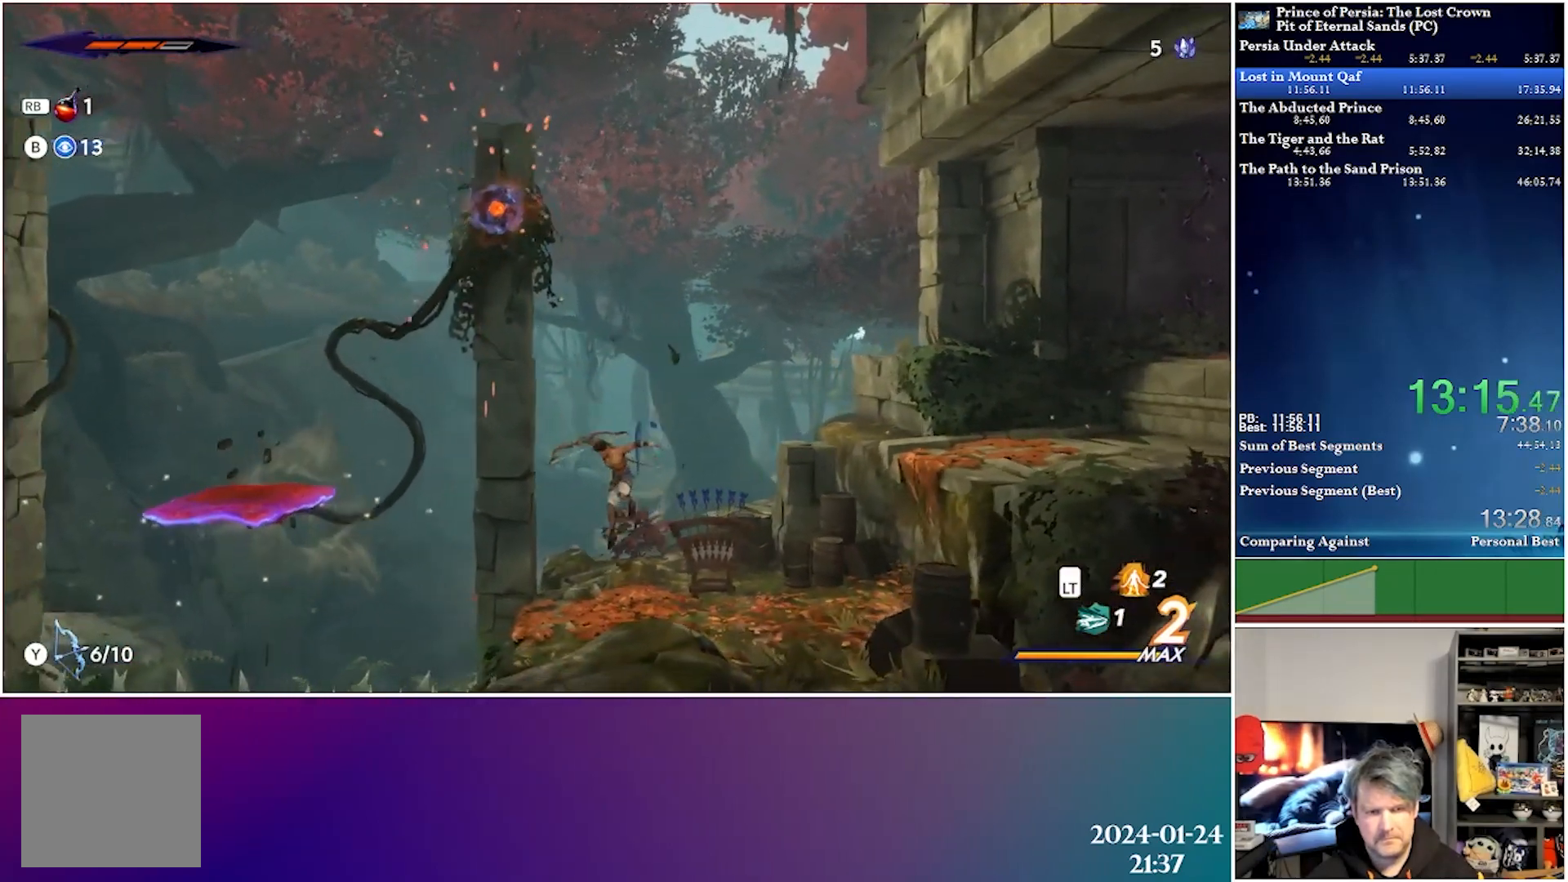
{"buttons": ["A", "DPAD_LEFT"], "left_stick": "center", "right_stick": "center", "events": [[300, "A", "down"]]}
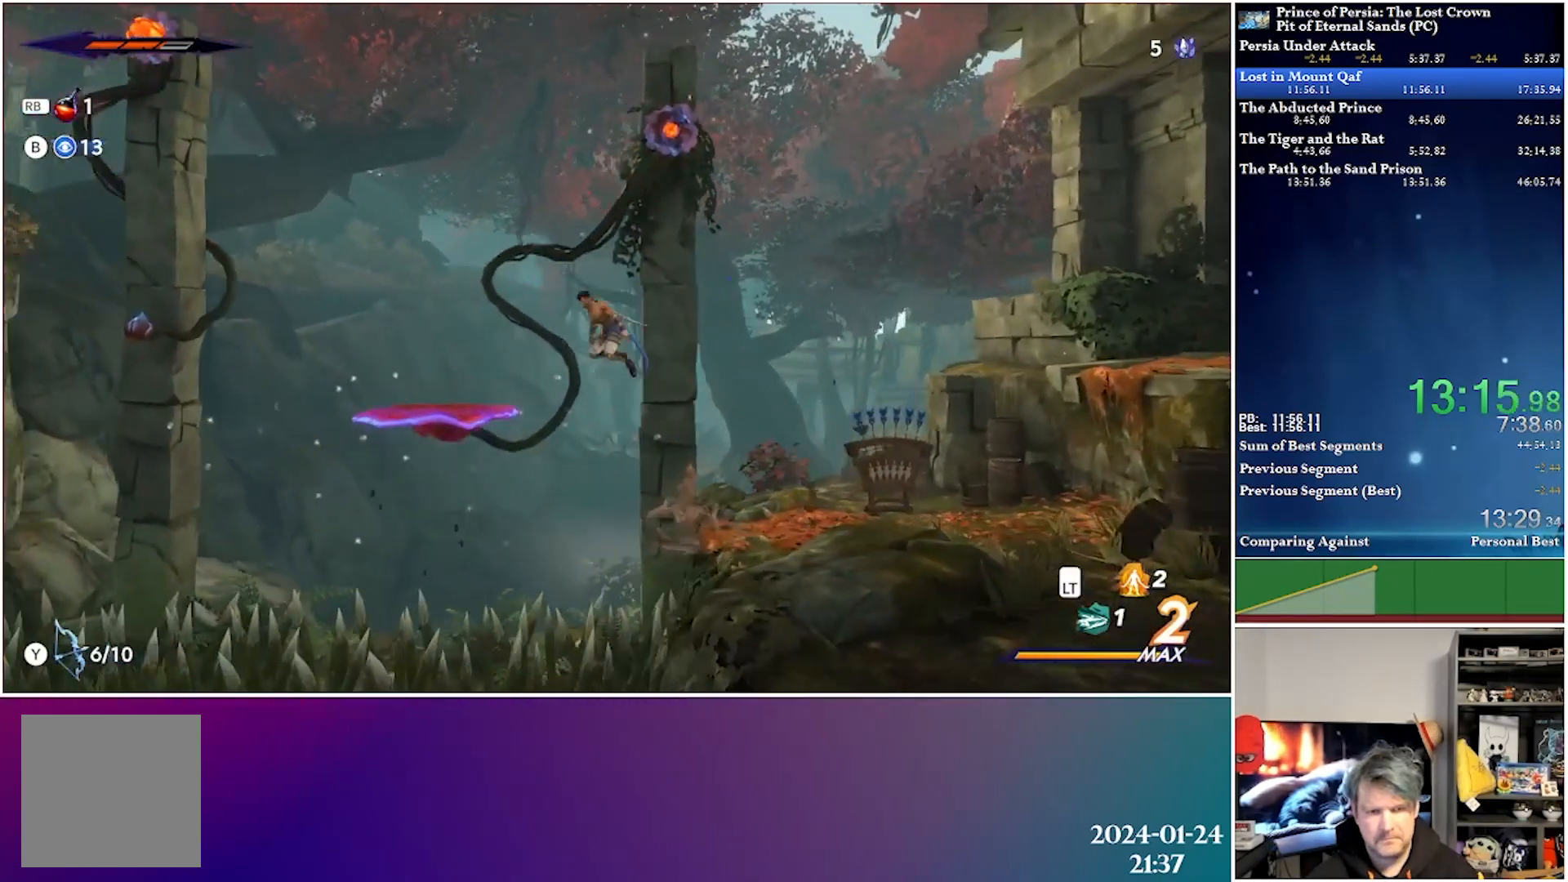
{"buttons": ["DPAD_LEFT"], "left_stick": "center", "right_stick": "center", "events": [[167, "A", "up"]]}
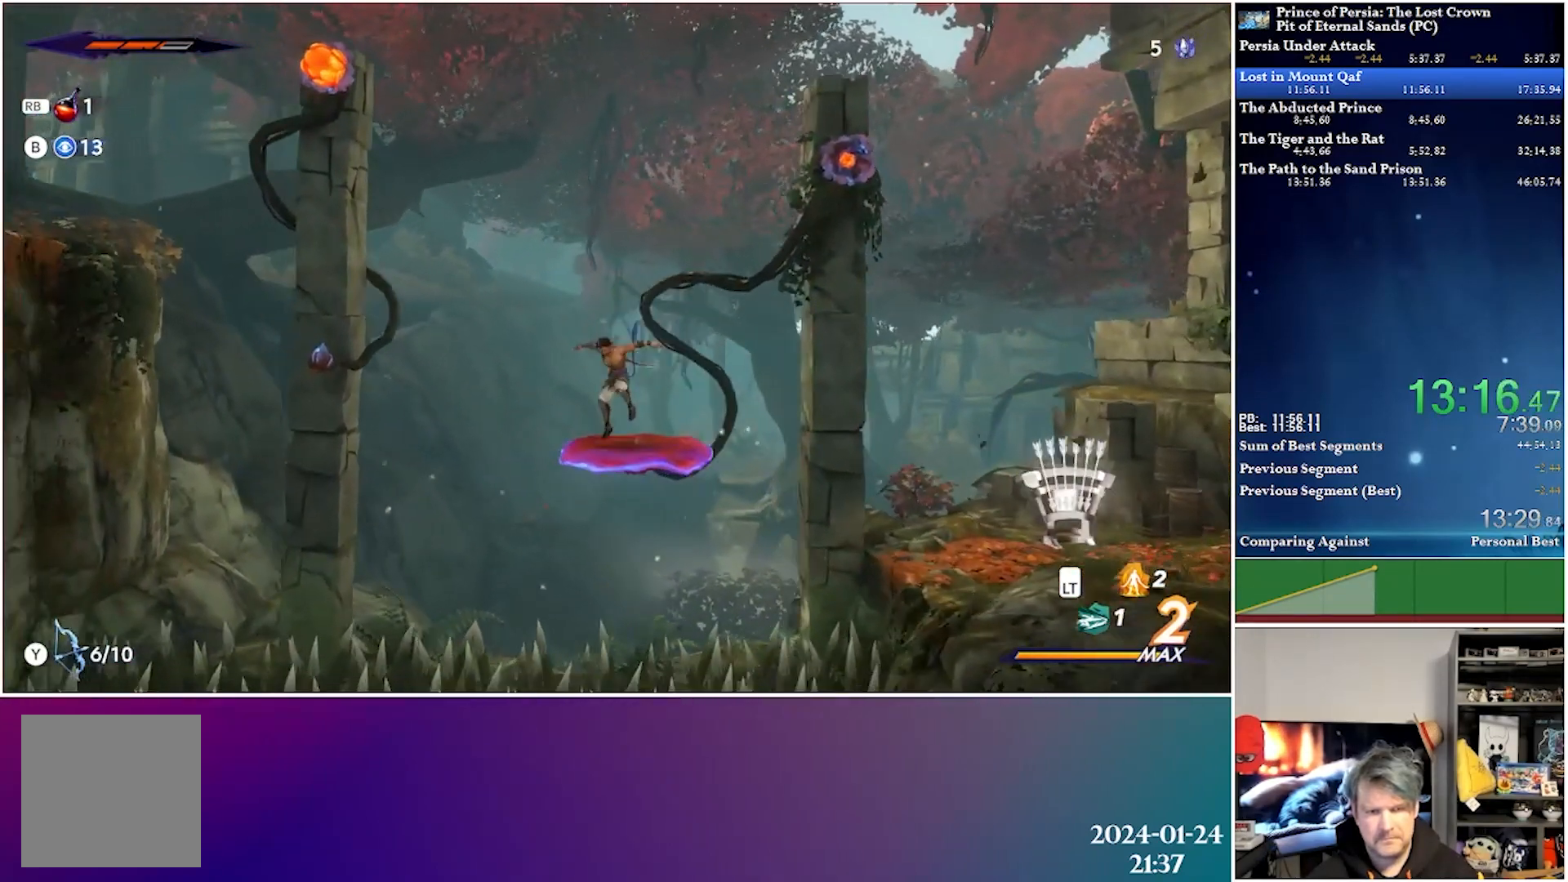
{"buttons": ["DPAD_UP", "DPAD_LEFT"], "left_stick": "center", "right_stick": "center", "events": [[117, "A", "down"], [417, "DPAD_UP", "down"], [500, "A", "up"]]}
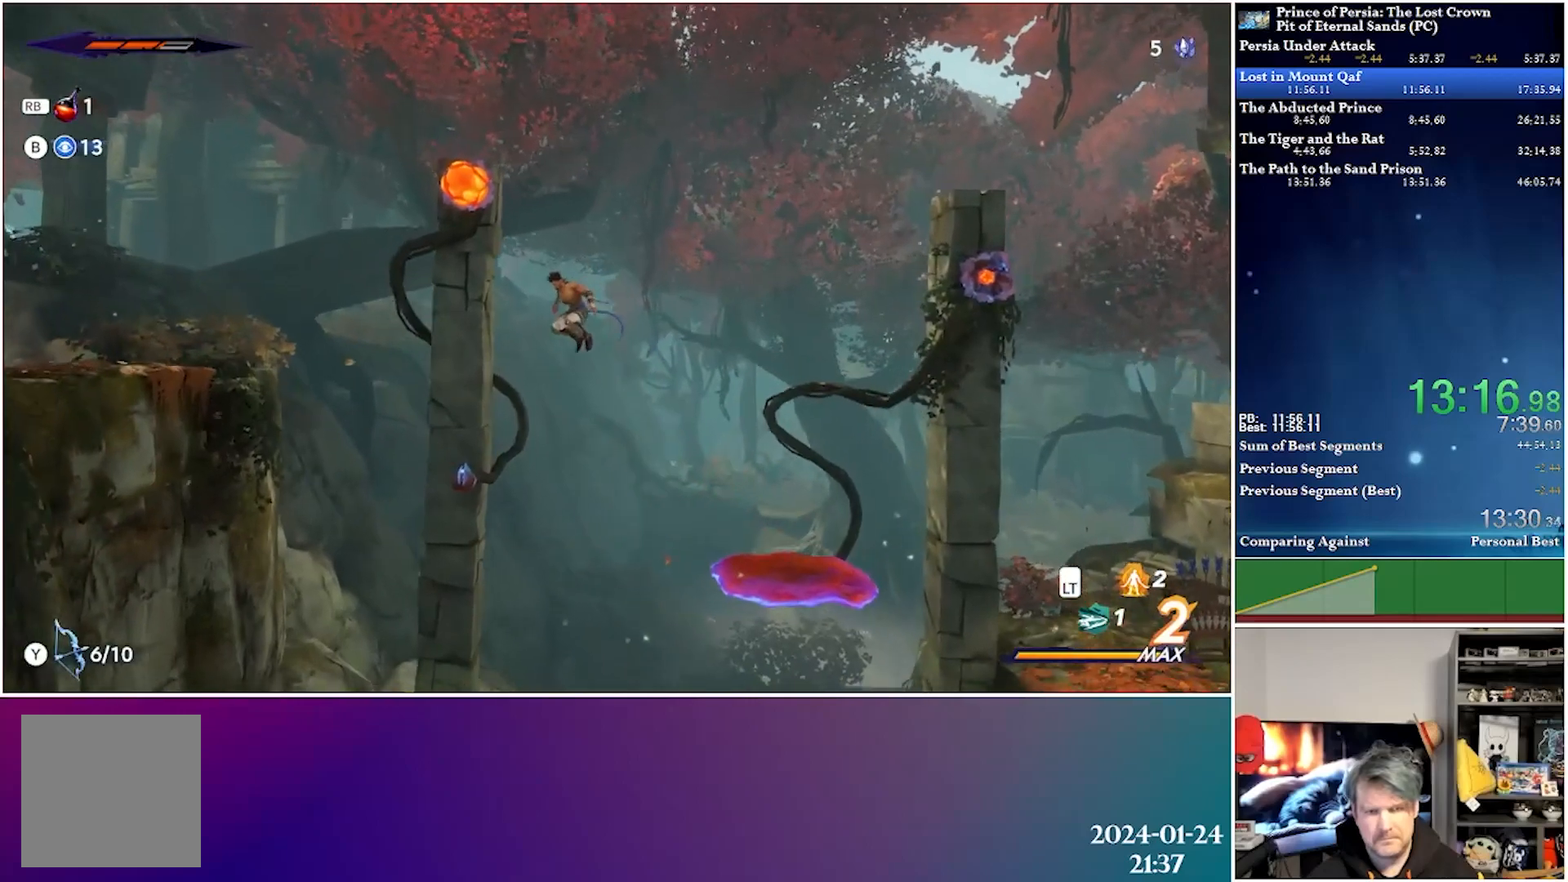
{"buttons": ["DPAD_LEFT"], "left_stick": "center", "right_stick": "center", "events": [[67, "Y", "down"], [233, "Y", "up"], [283, "DPAD_UP", "up"]]}
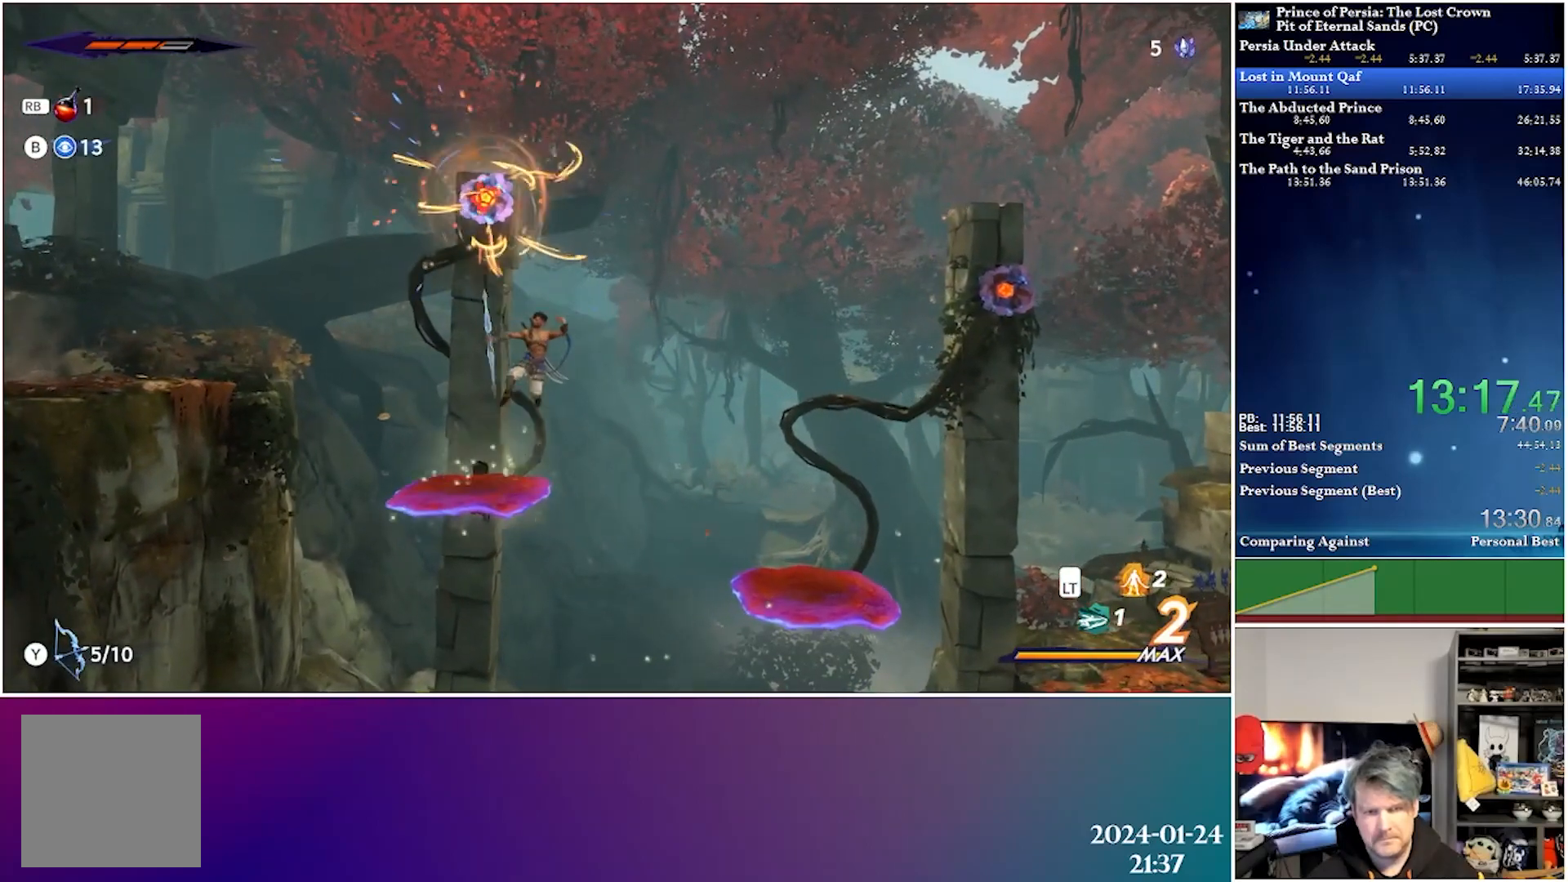
{"buttons": ["A", "DPAD_LEFT"], "left_stick": "center", "right_stick": "center", "events": [[117, "DPAD_LEFT", "up"], [167, "DPAD_LEFT", "down"], [333, "A", "down"]]}
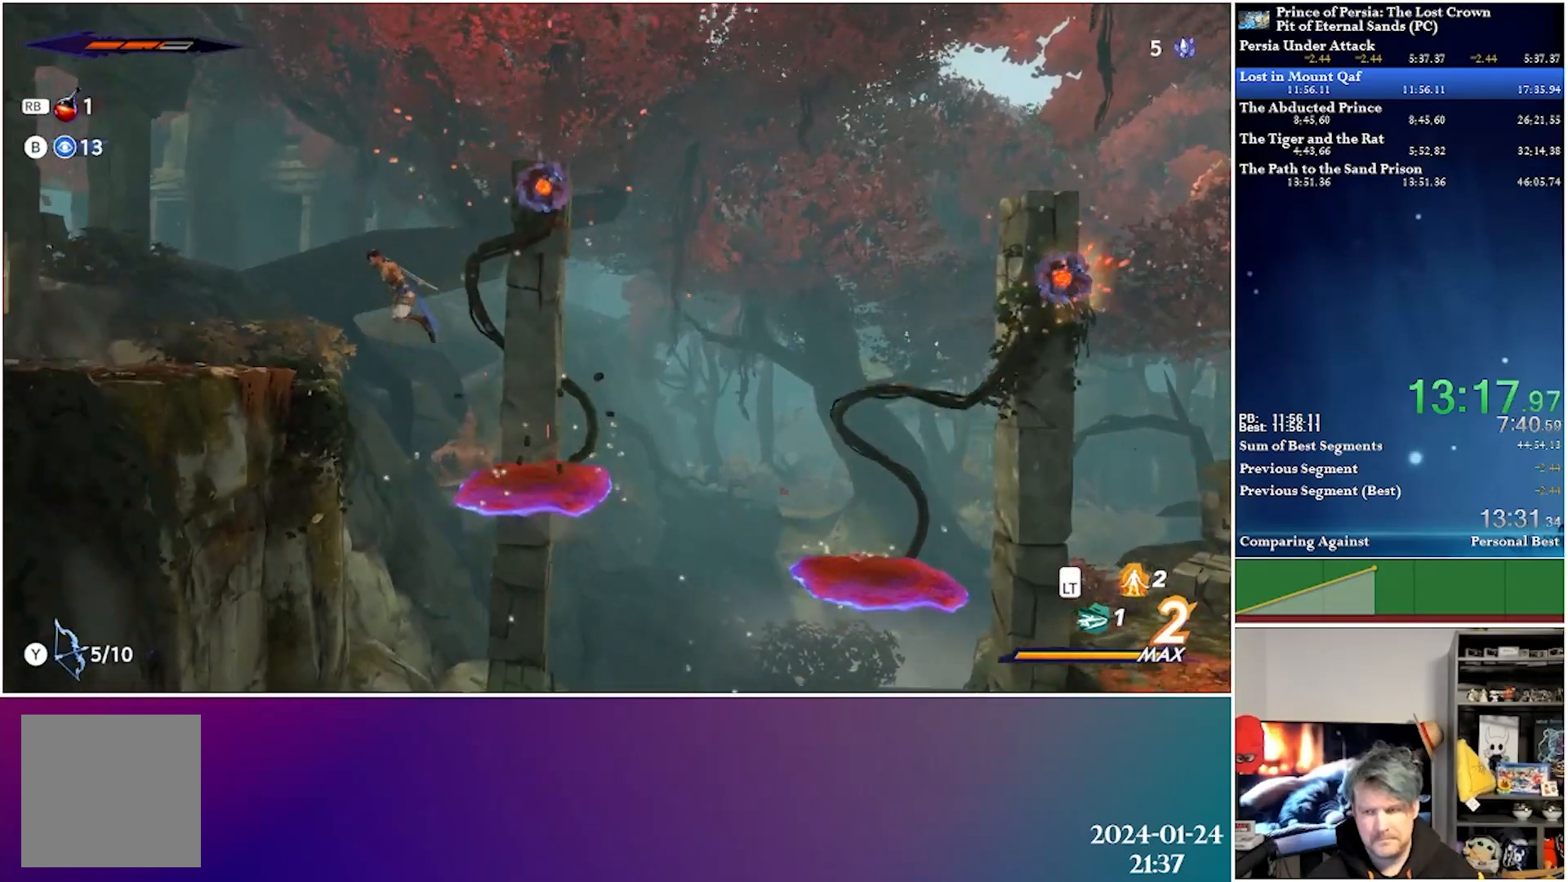
{"buttons": ["DPAD_LEFT"], "left_stick": "center", "right_stick": "center", "events": [[217, "A", "up"]]}
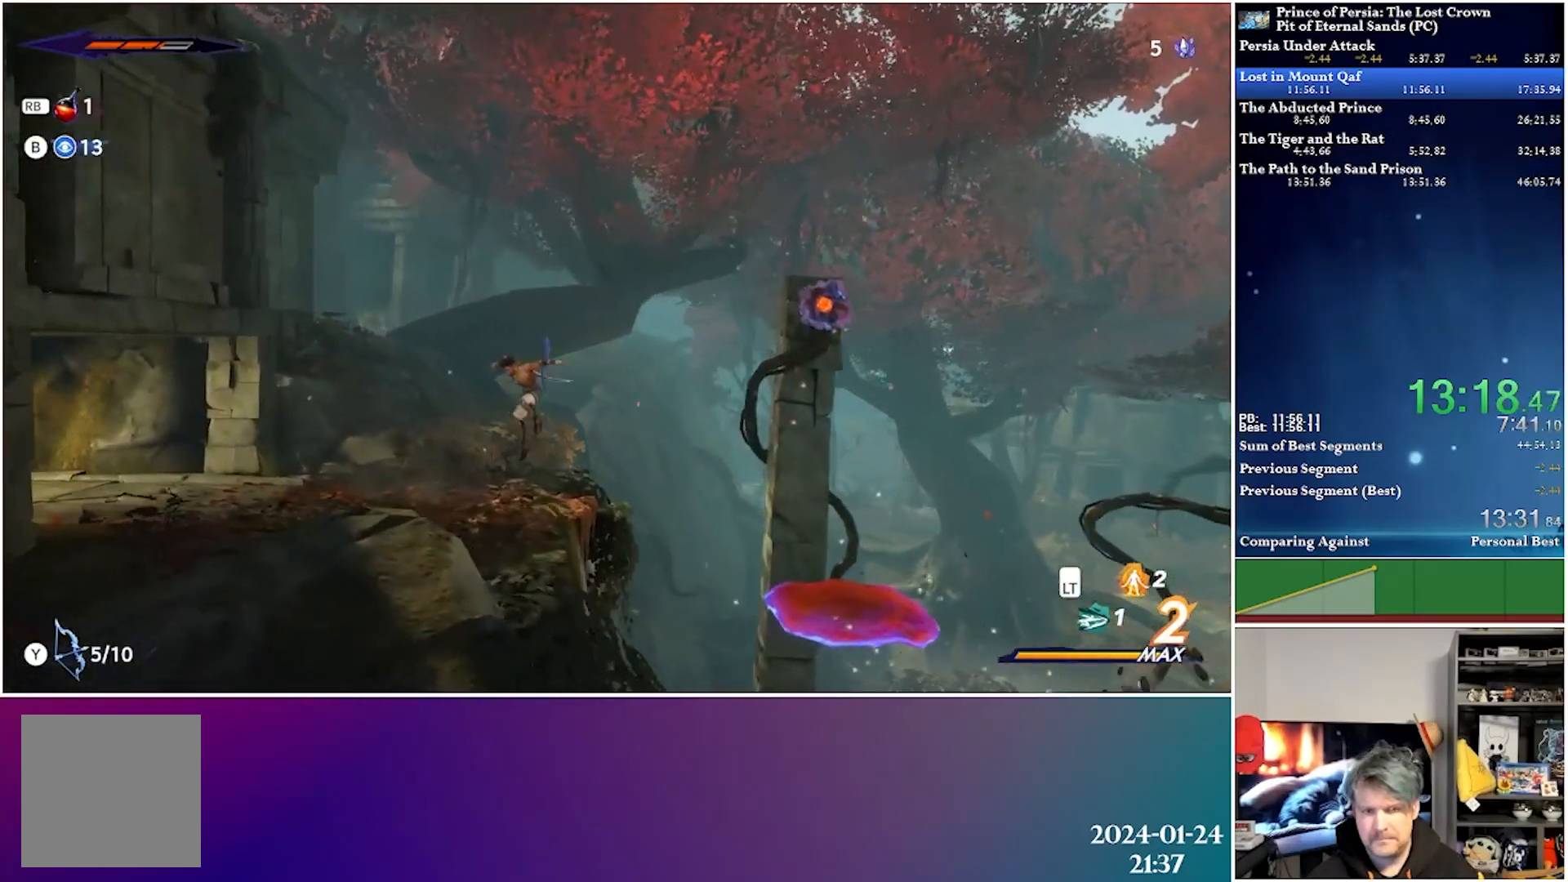
{"buttons": ["DPAD_LEFT"], "left_stick": "center", "right_stick": "center", "events": [[150, "R2", "down"], [367, "R2", "up"]]}
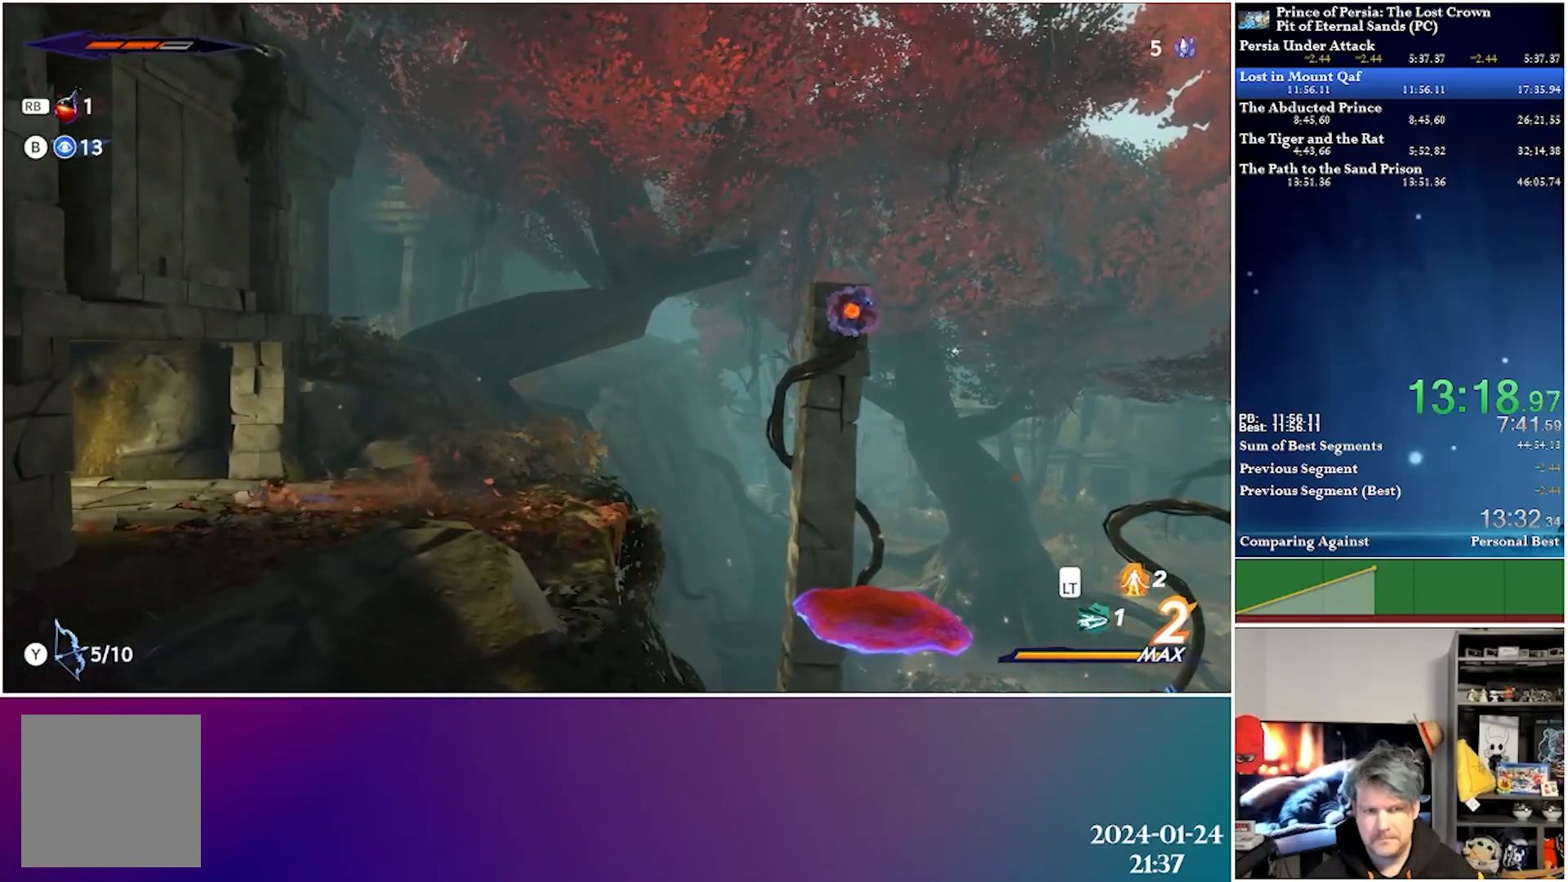
{"buttons": ["DPAD_LEFT"], "left_stick": "center", "right_stick": "center", "events": [[317, "R2", "down"], [500, "R2", "up"]]}
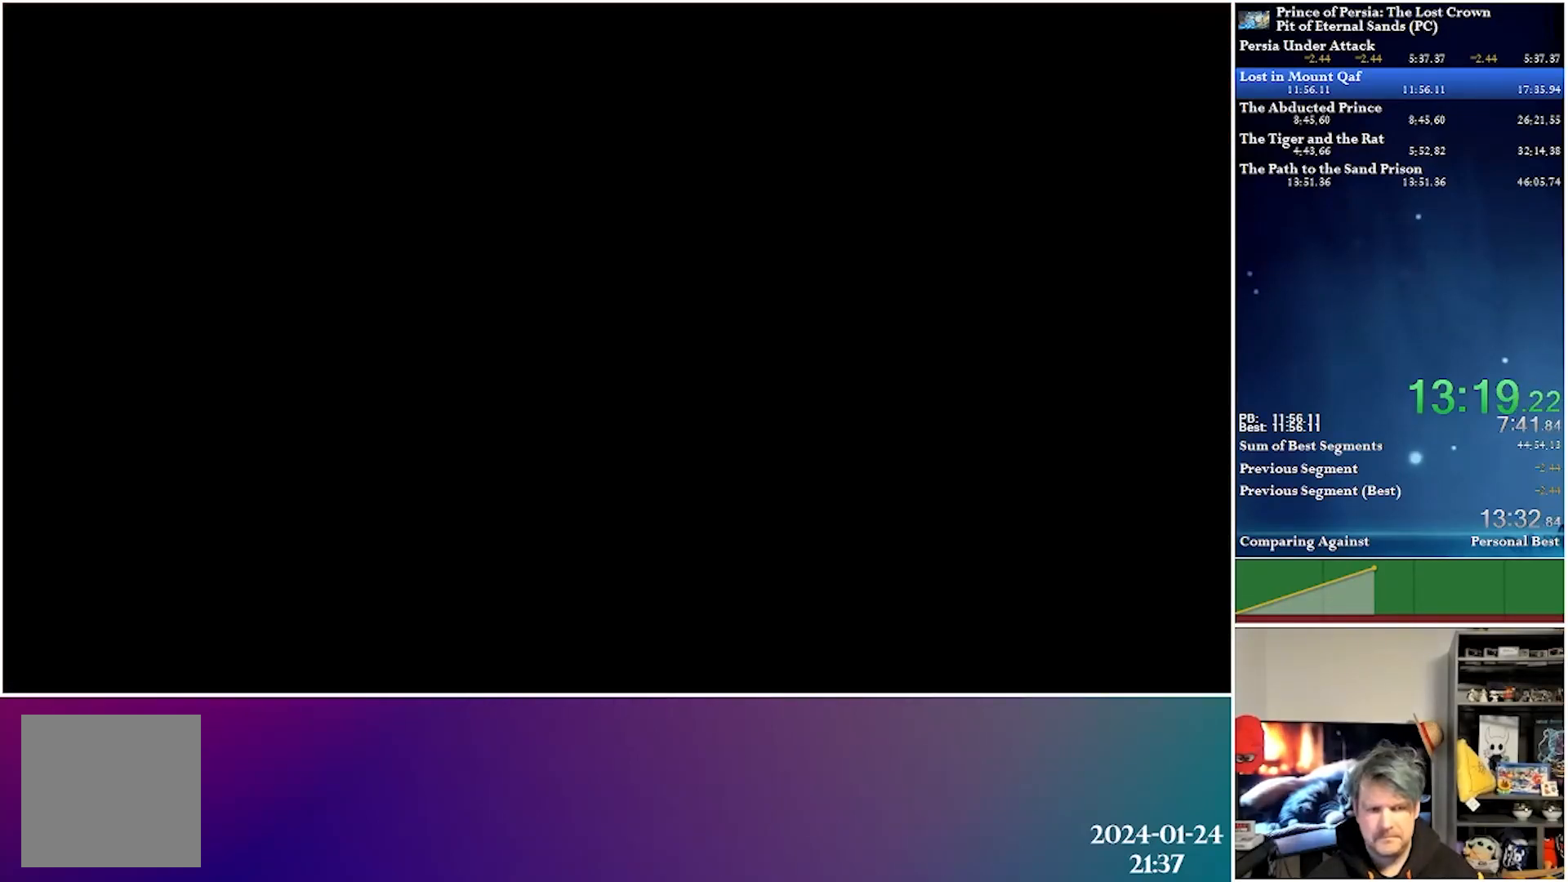
{"buttons": ["DPAD_LEFT"], "left_stick": "center", "right_stick": "center", "events": []}
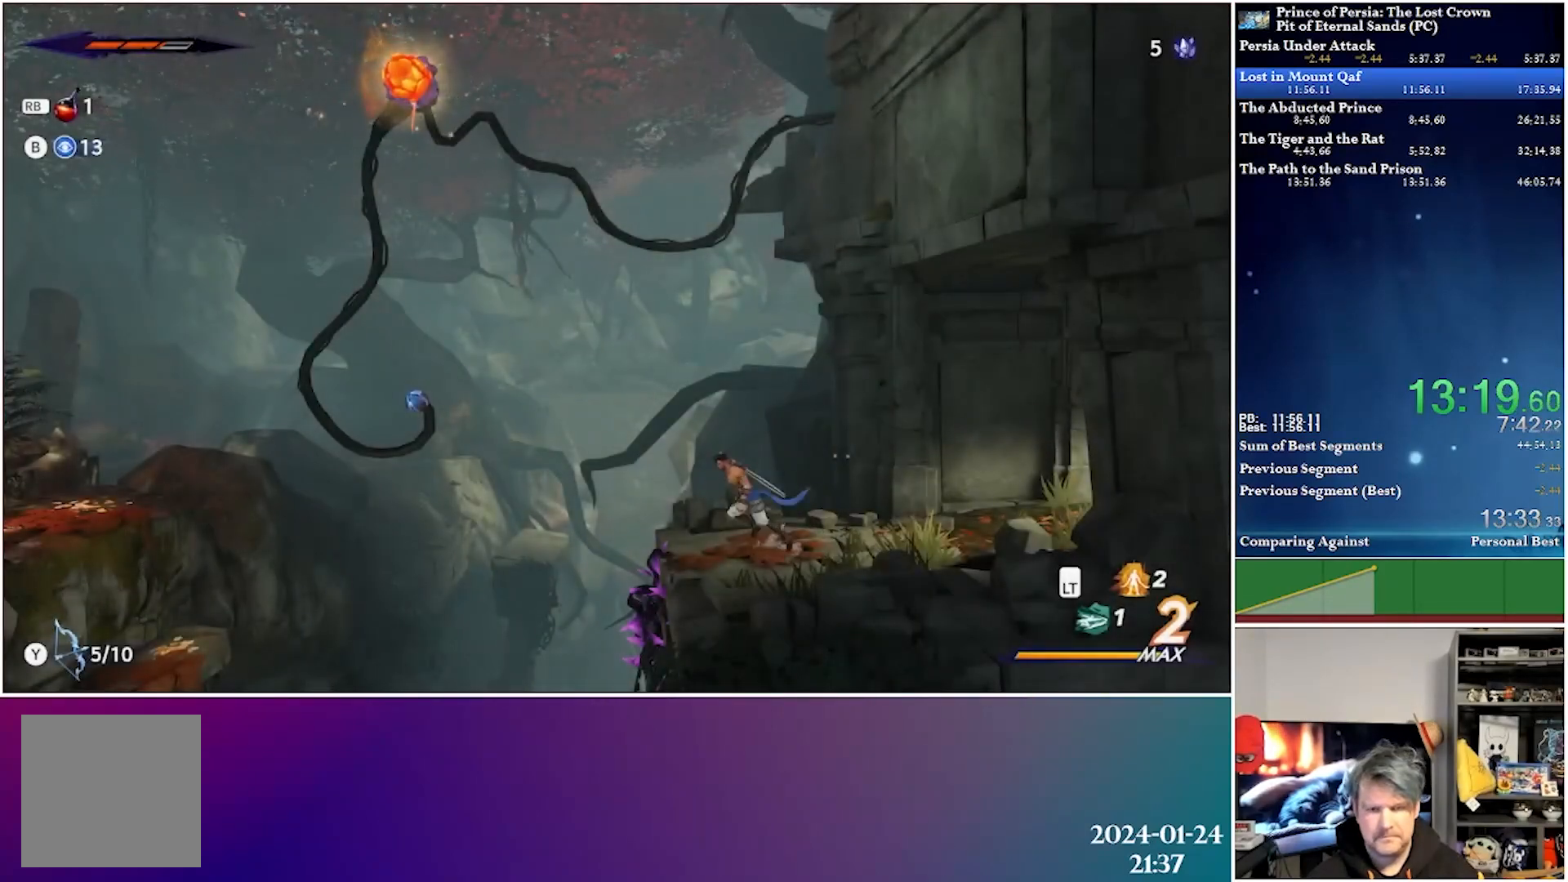
{"buttons": ["A", "DPAD_UP", "DPAD_LEFT"], "left_stick": "center", "right_stick": "center", "events": [[83, "A", "down"], [450, "DPAD_UP", "down"]]}